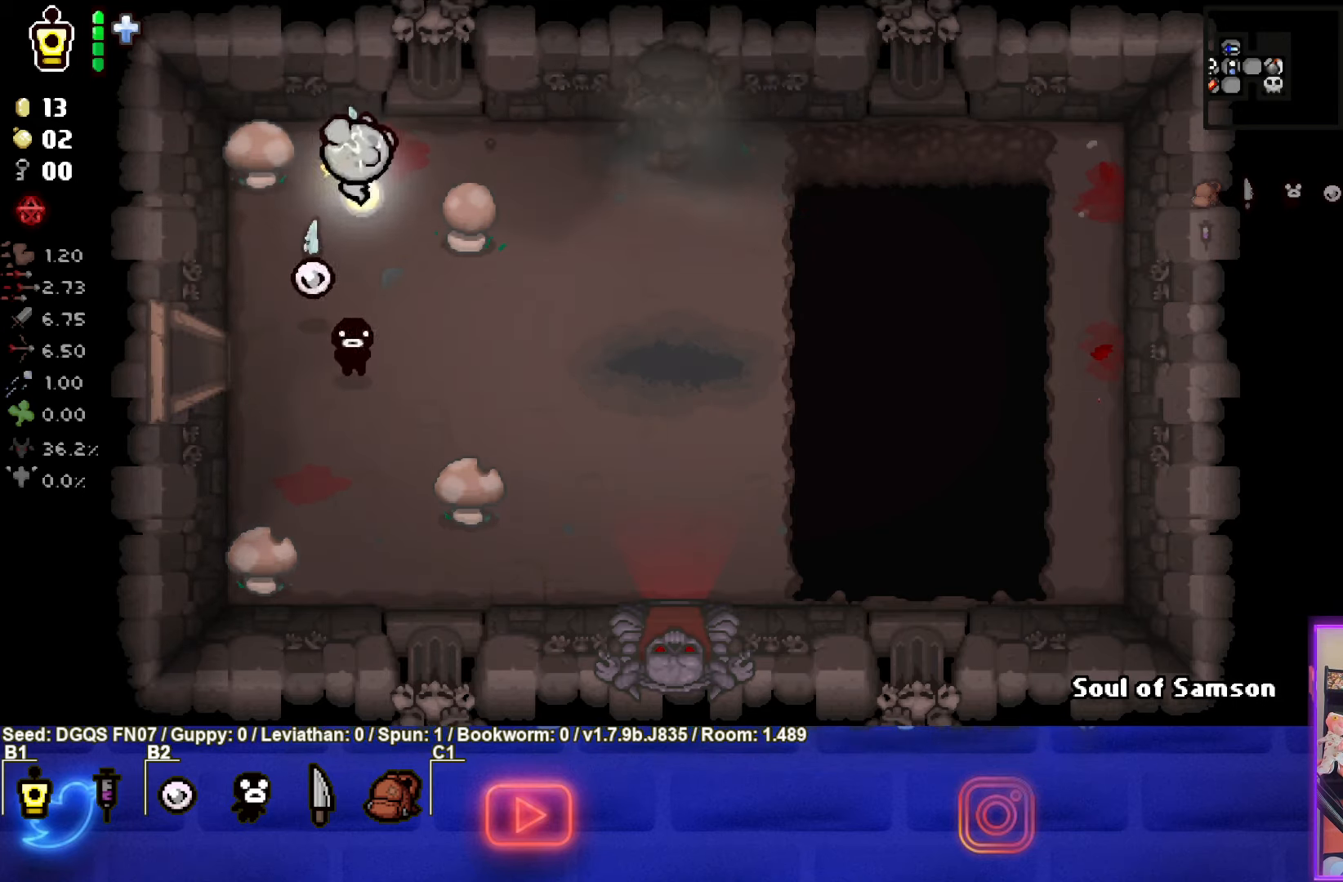
Gameplay with a controller (PlayStation layout); each line is a JSON object with the inputs held at the frame after it. "events" lists button and stick changes between this image and that frame as [ms after this image, input, new state], when the widget could be followed in between. Not read: right_stick.
{"buttons": [], "left_stick": "right", "events": [[34, "left_stick", "right"], [67, "L1", "up"]]}
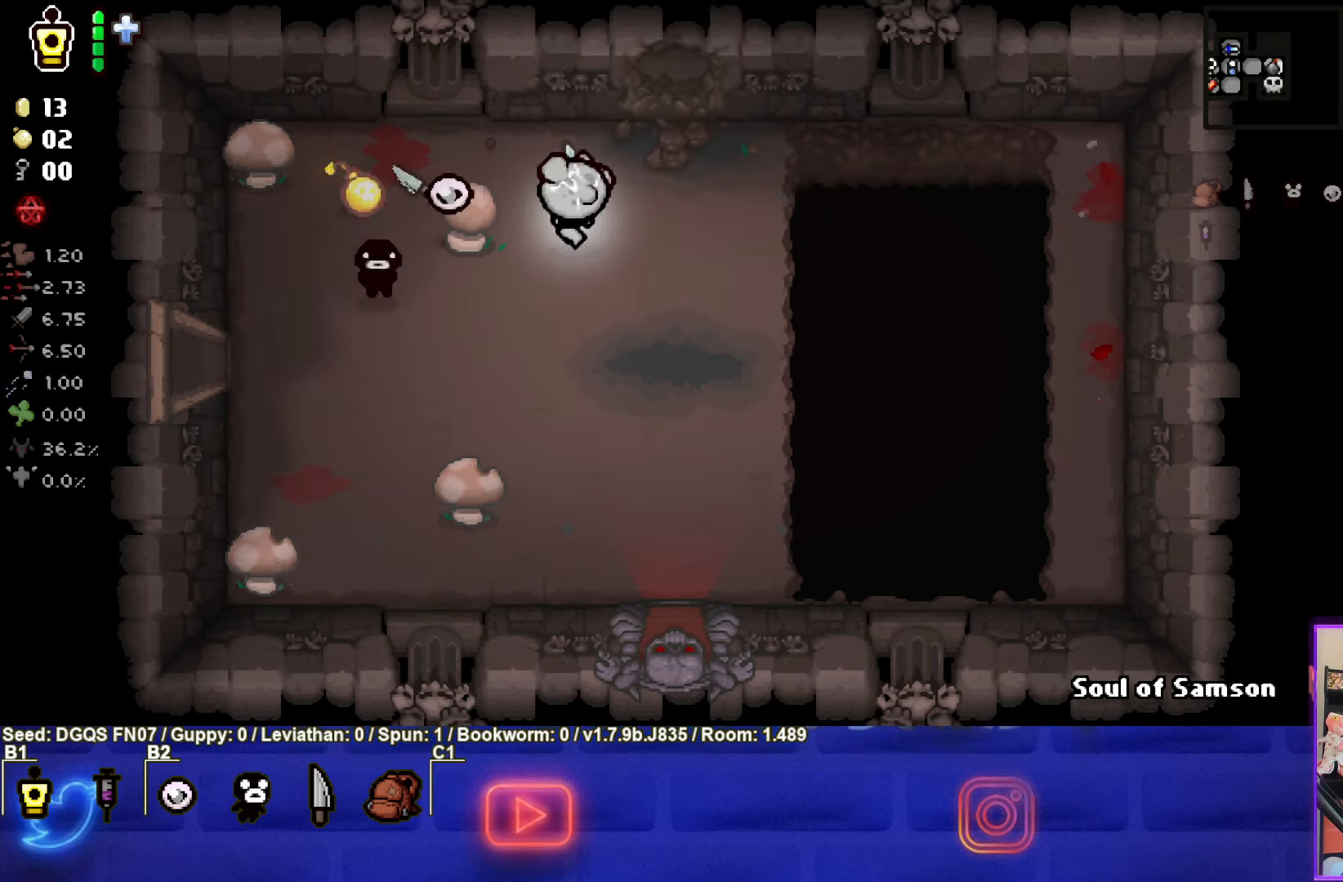
{"buttons": [], "left_stick": "right", "events": []}
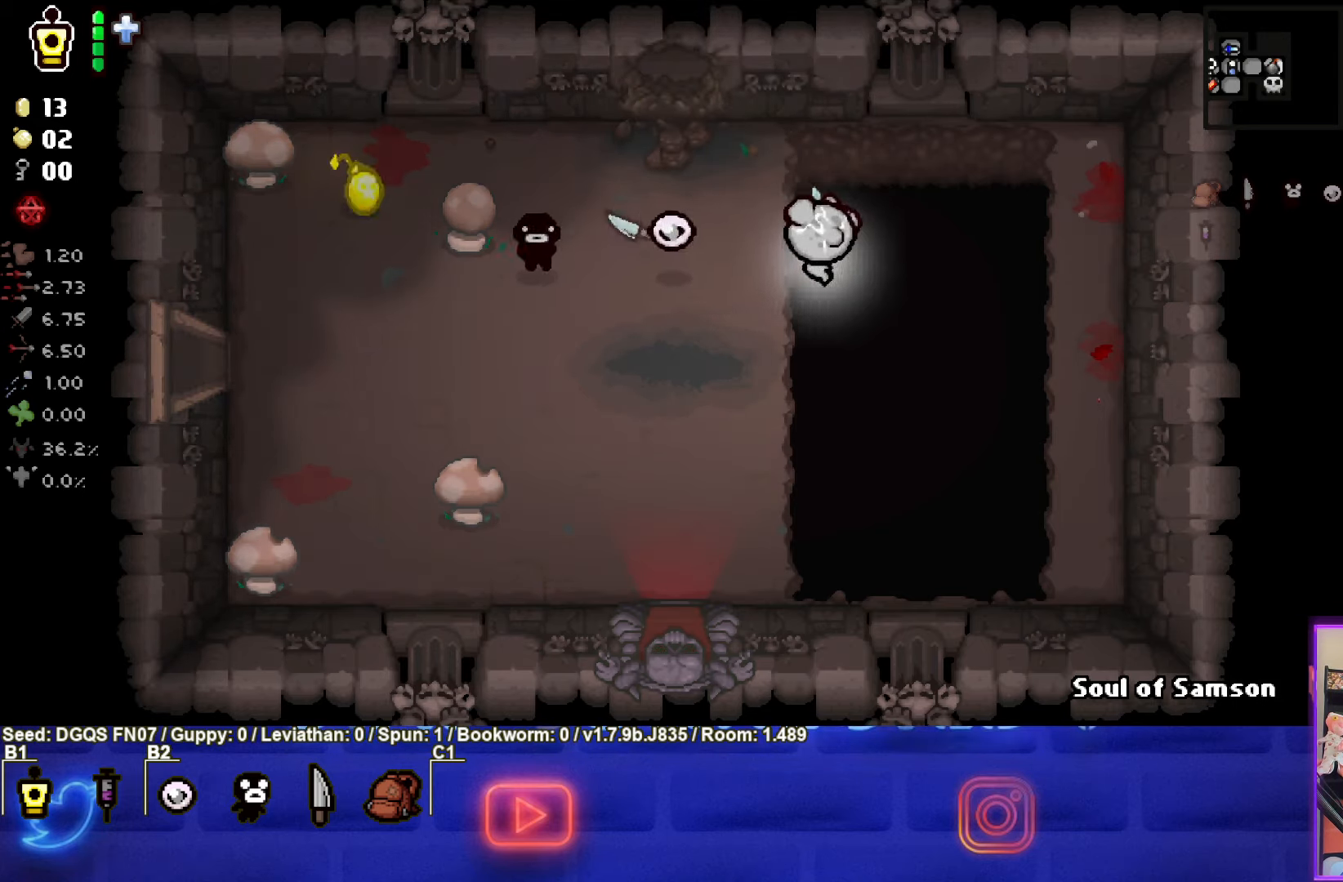
{"buttons": [], "left_stick": "up-left", "events": [[217, "left_stick", "center"], [417, "left_stick", "up-left"]]}
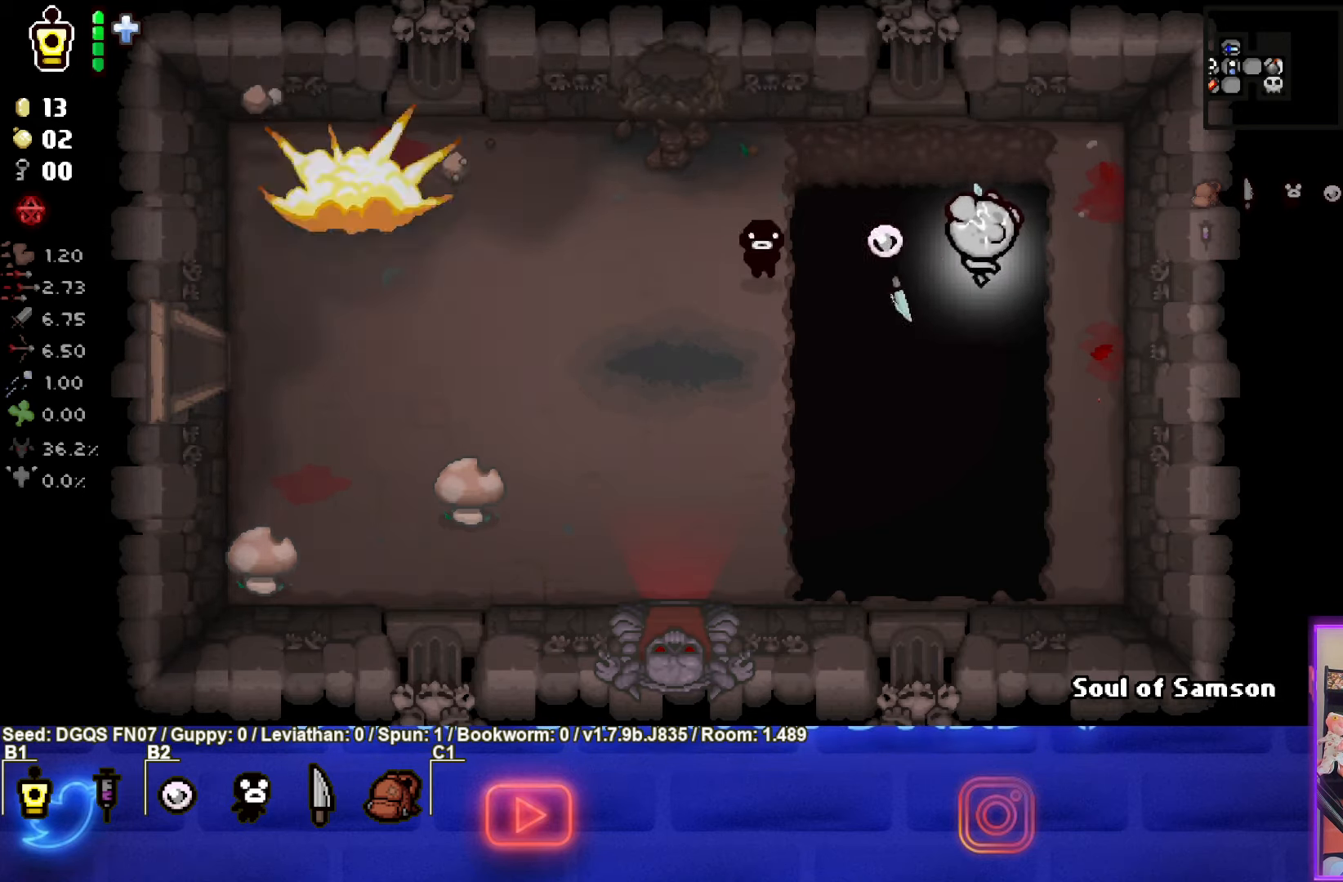
{"buttons": [], "left_stick": "left", "events": [[284, "left_stick", "left"]]}
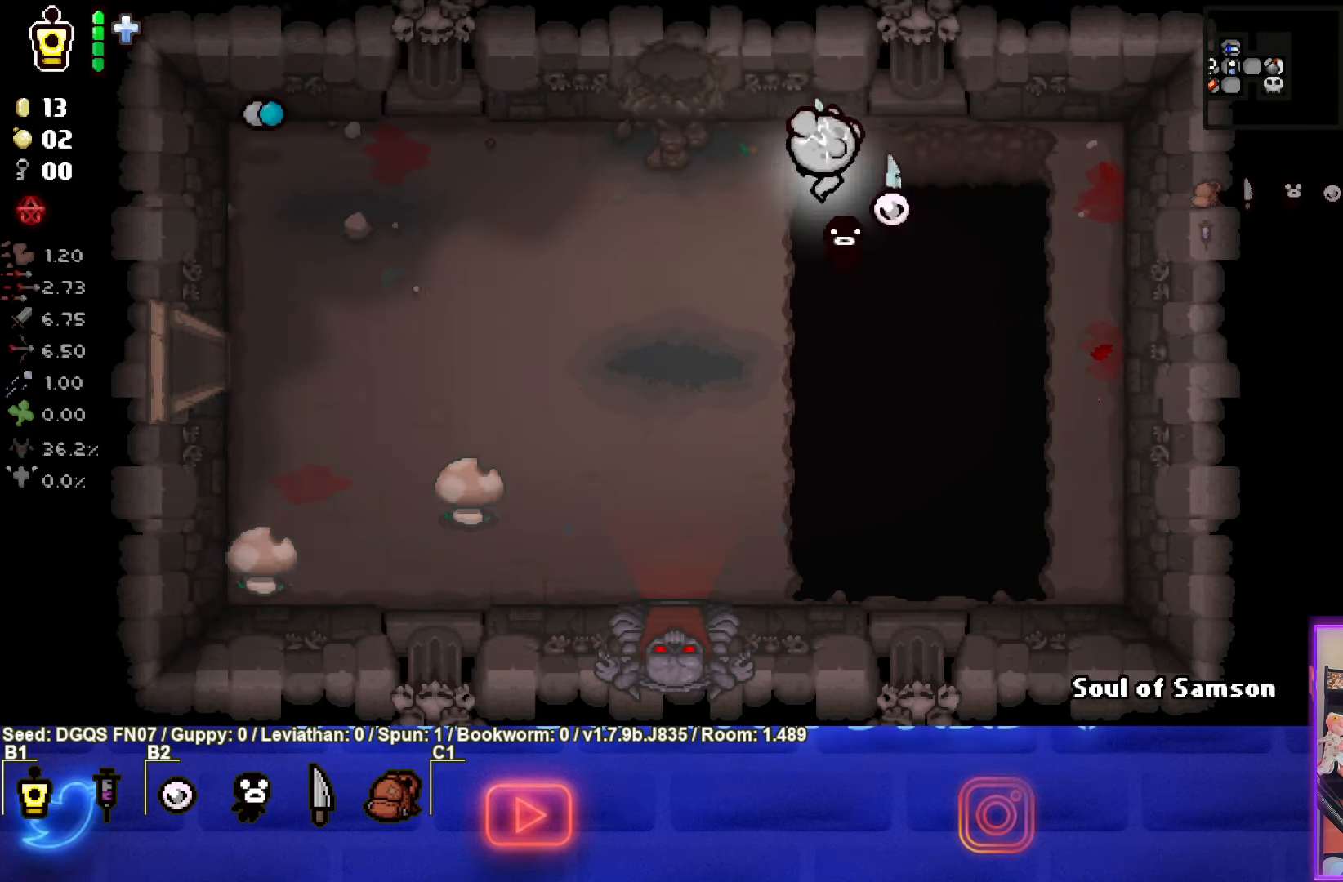
{"buttons": [], "left_stick": "center", "events": [[133, "left_stick", "up-left"], [483, "left_stick", "center"]]}
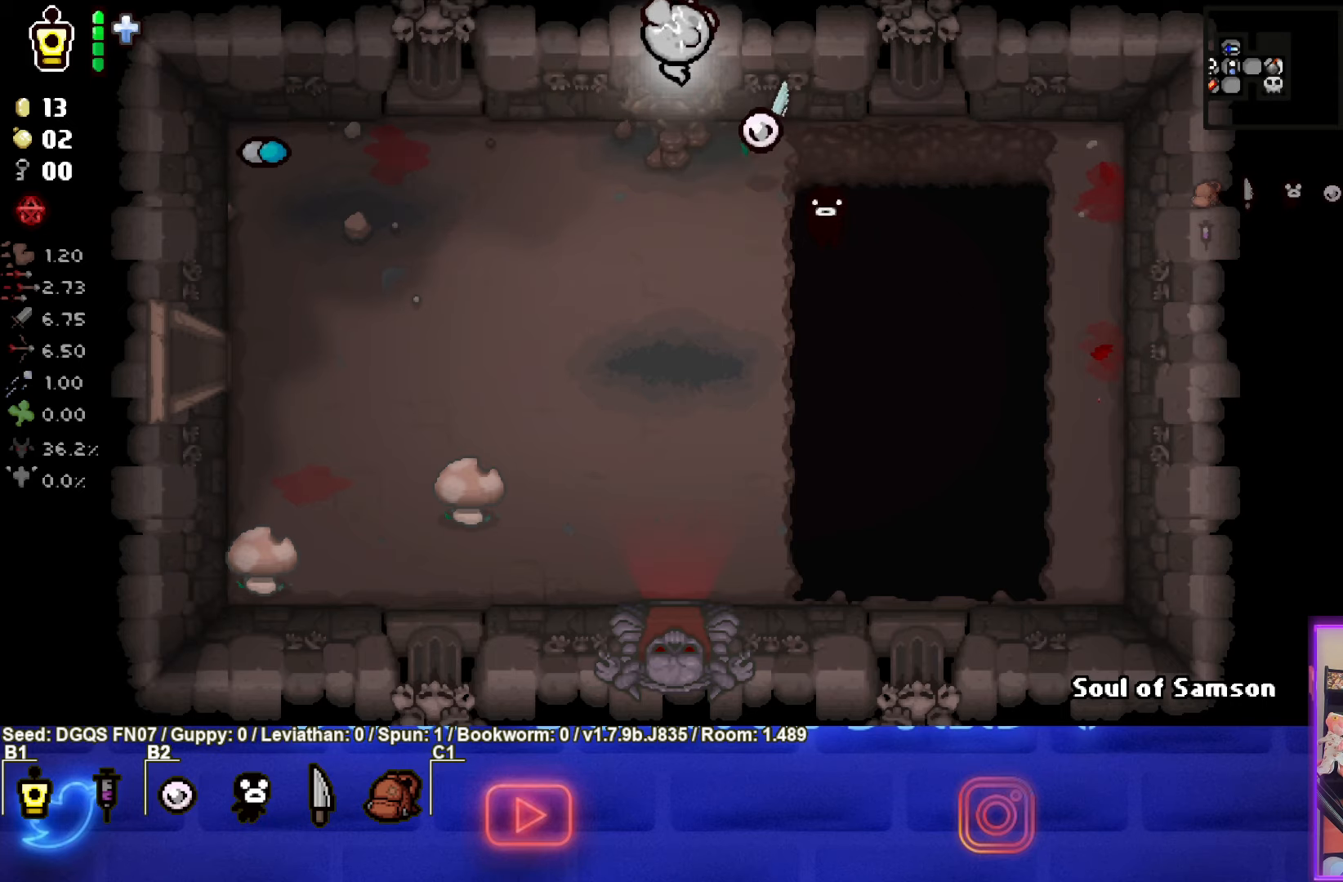
{"buttons": [], "left_stick": "center", "events": []}
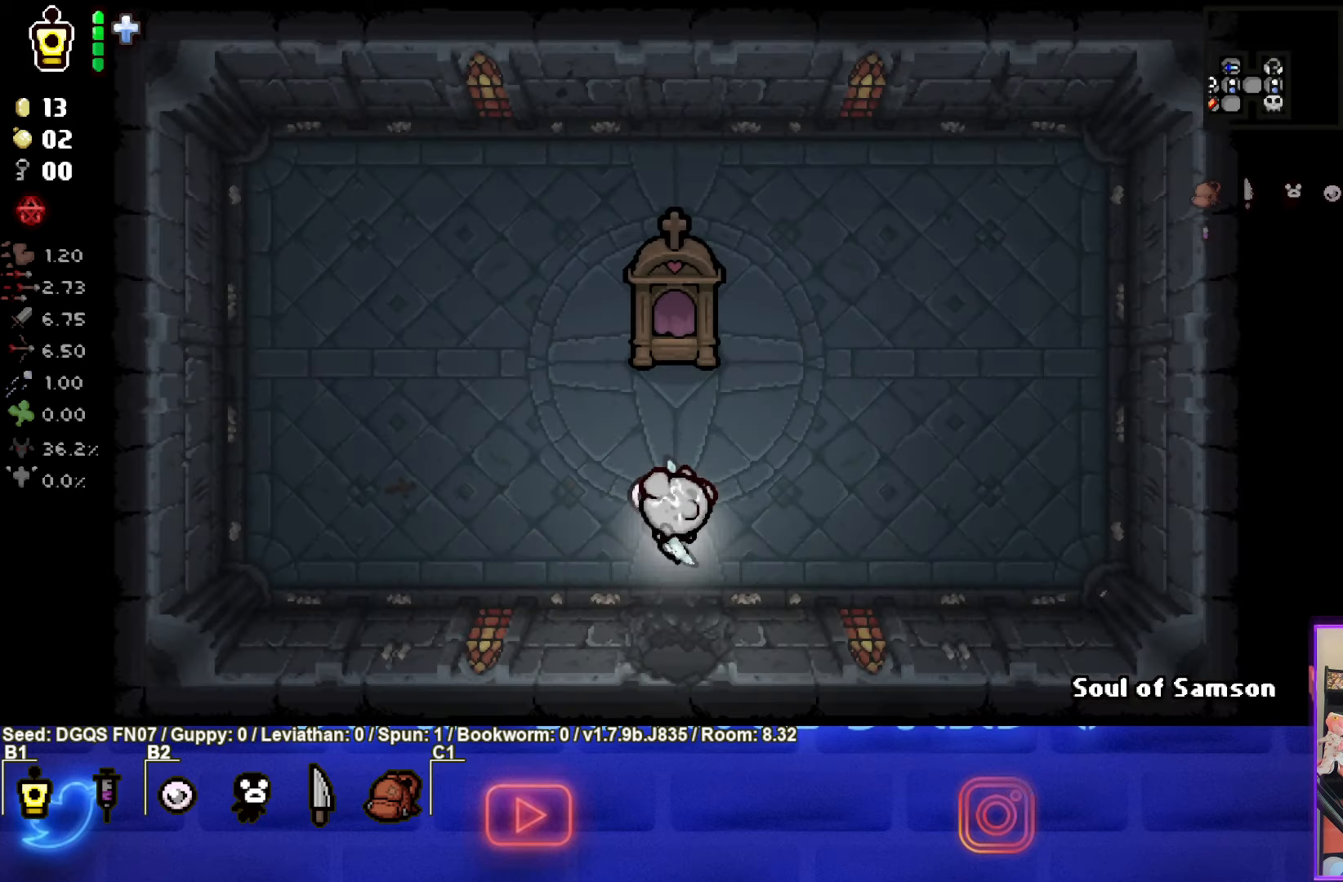
{"buttons": [], "left_stick": "up-left", "events": [[300, "left_stick", "up-left"]]}
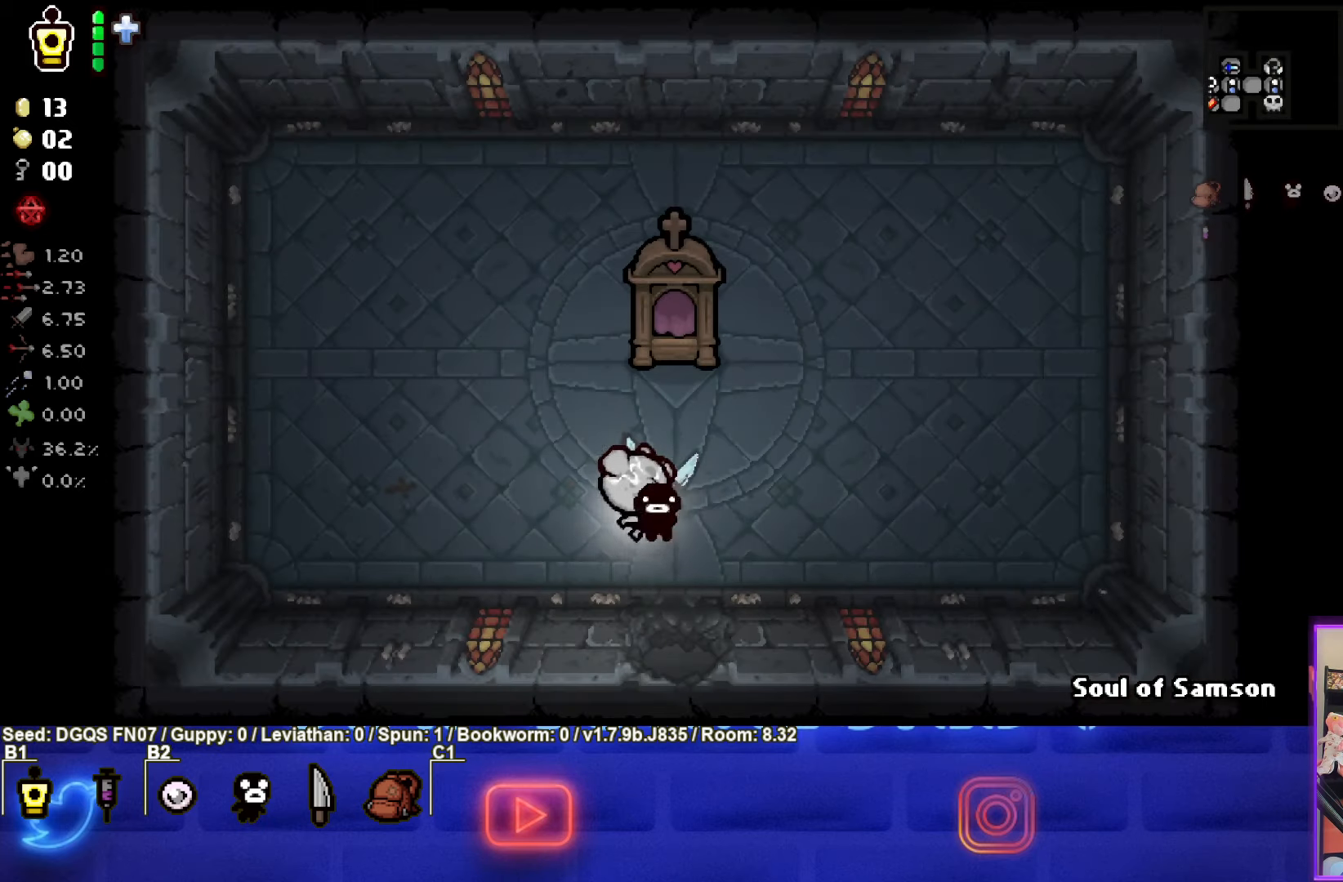
{"buttons": [], "left_stick": "up-right", "events": [[150, "left_stick", "down-left"], [166, "L1", "down"], [266, "L1", "up"], [433, "left_stick", "up-right"]]}
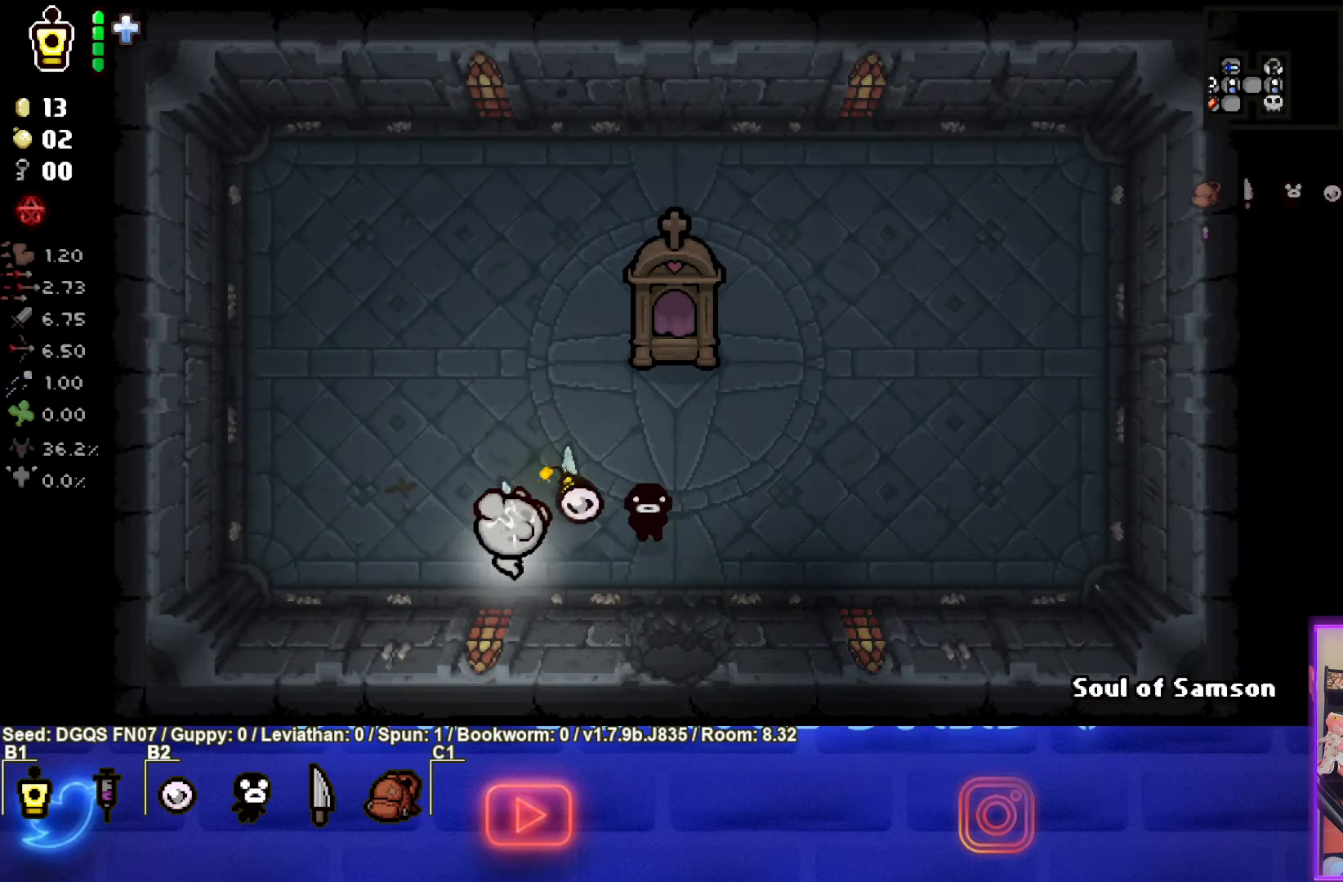
{"buttons": [], "left_stick": "left", "events": [[300, "left_stick", "left"]]}
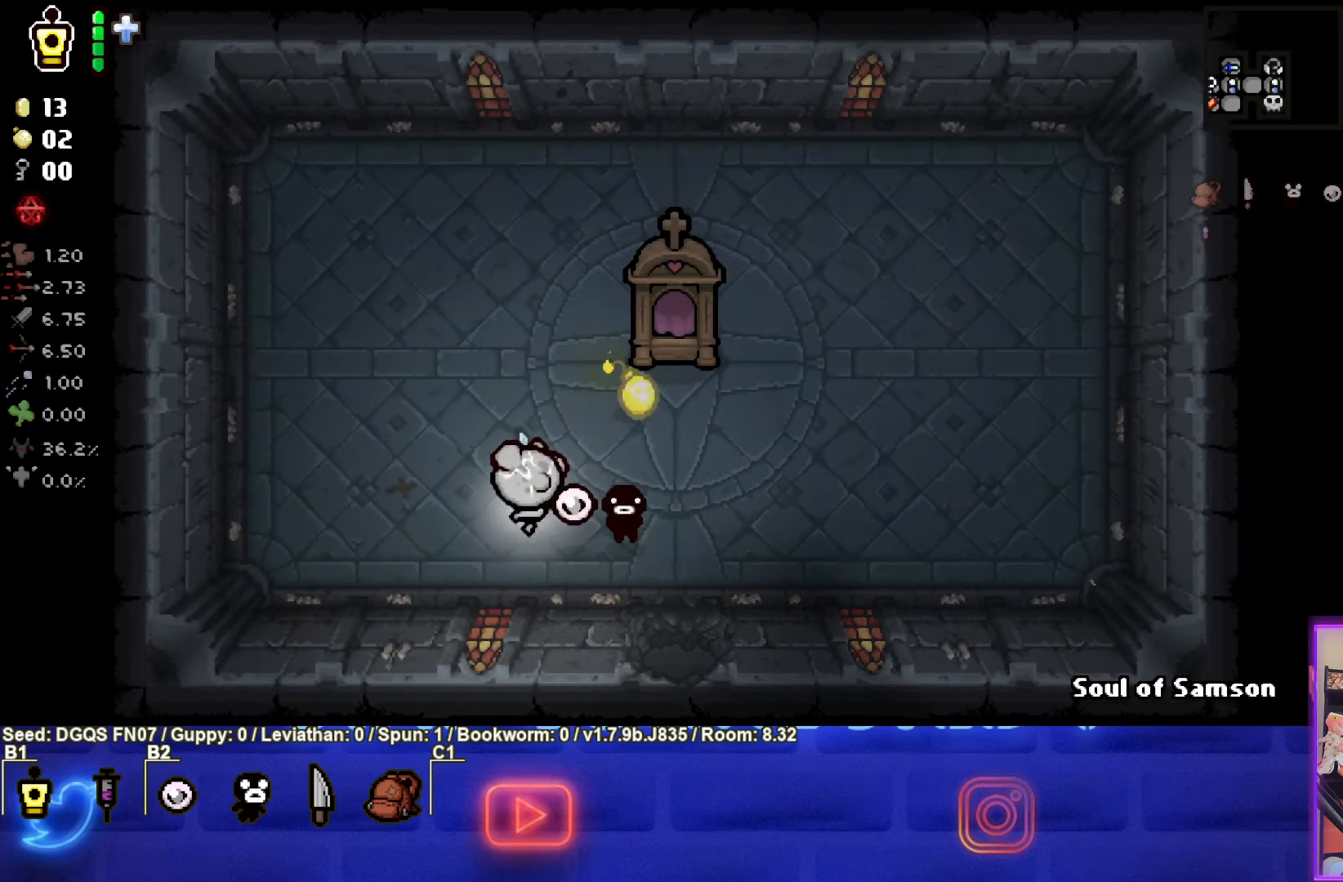
{"buttons": [], "left_stick": "center", "events": [[416, "left_stick", "center"]]}
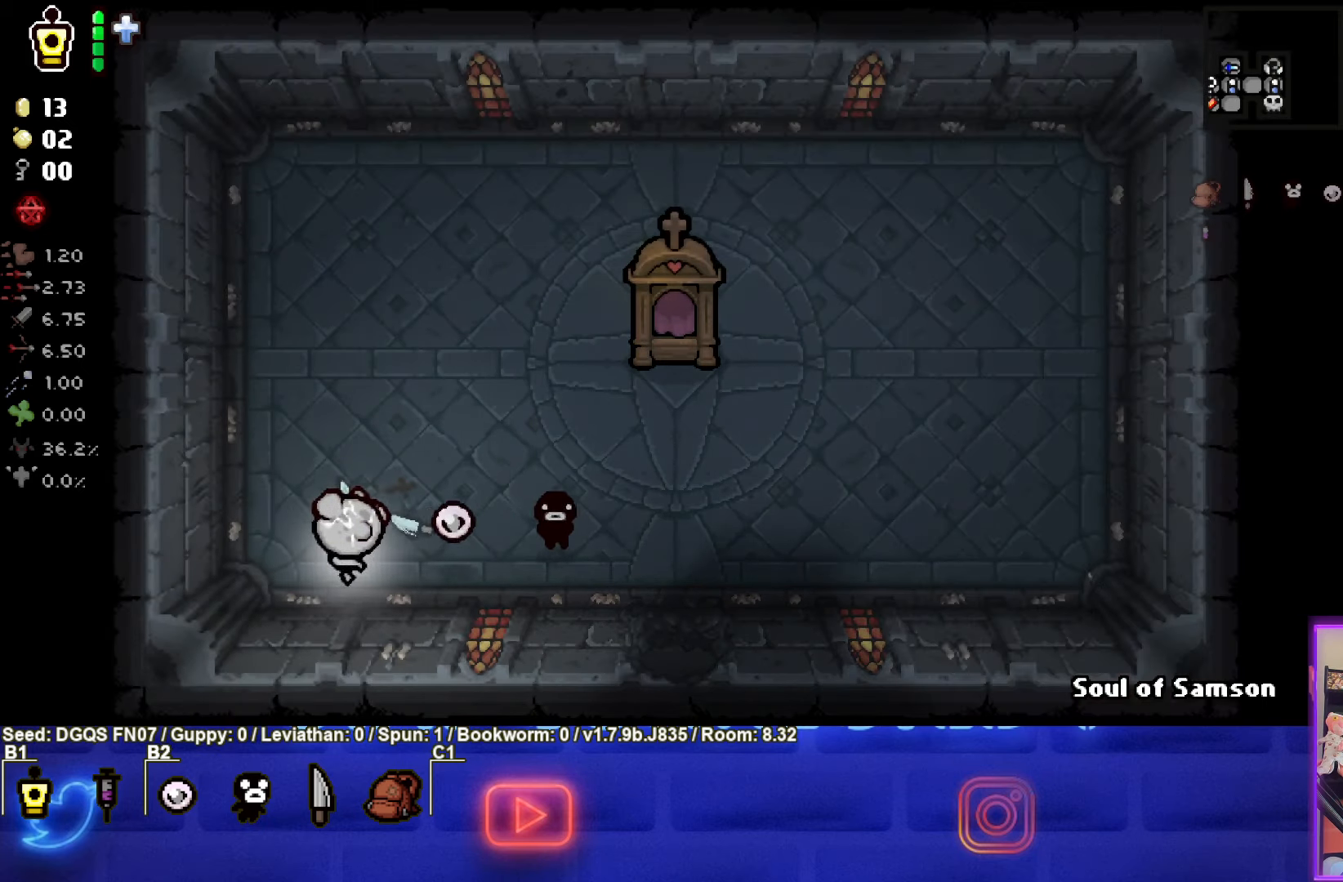
{"buttons": [], "left_stick": "right", "events": [[366, "left_stick", "right"]]}
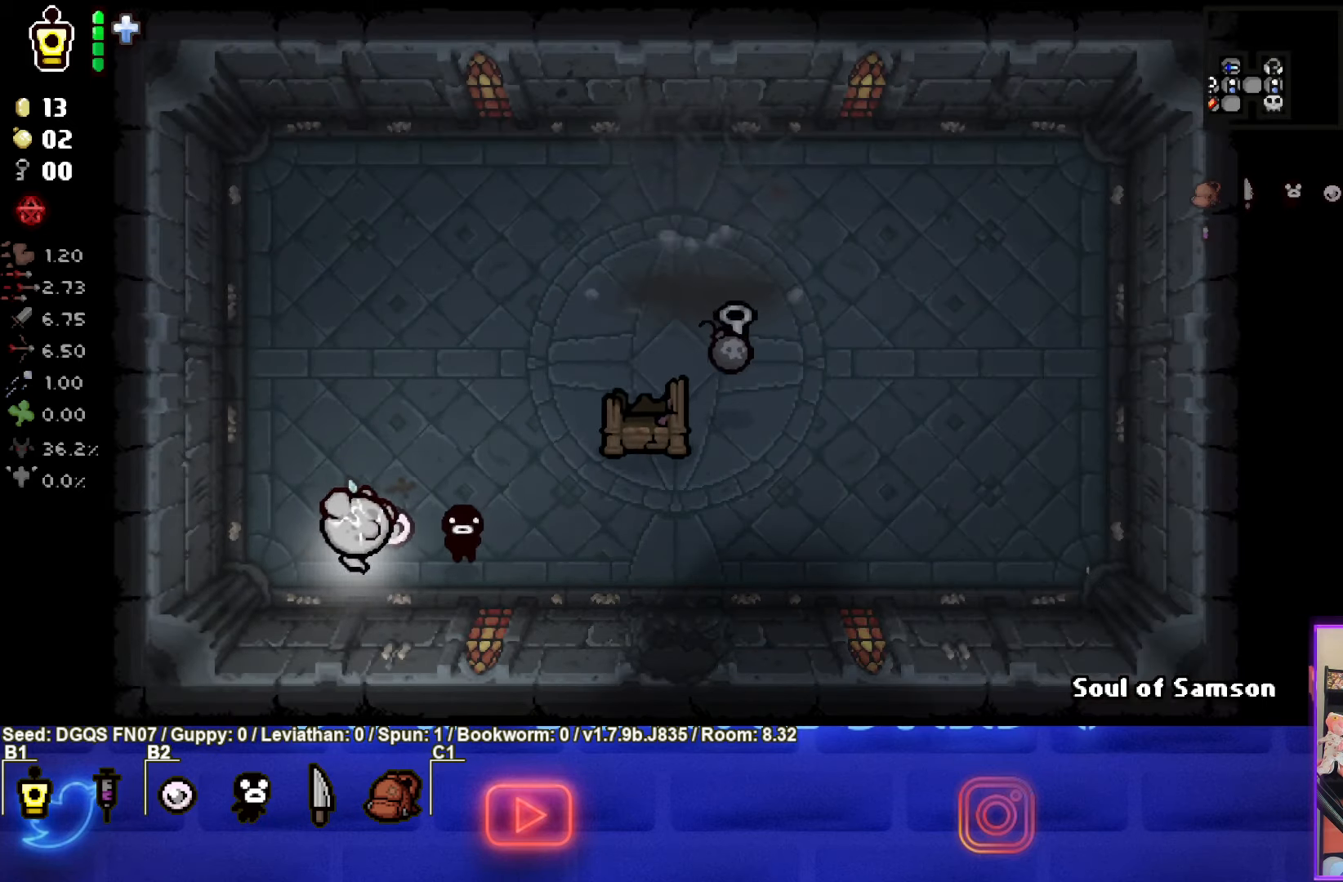
{"buttons": [], "left_stick": "right", "events": []}
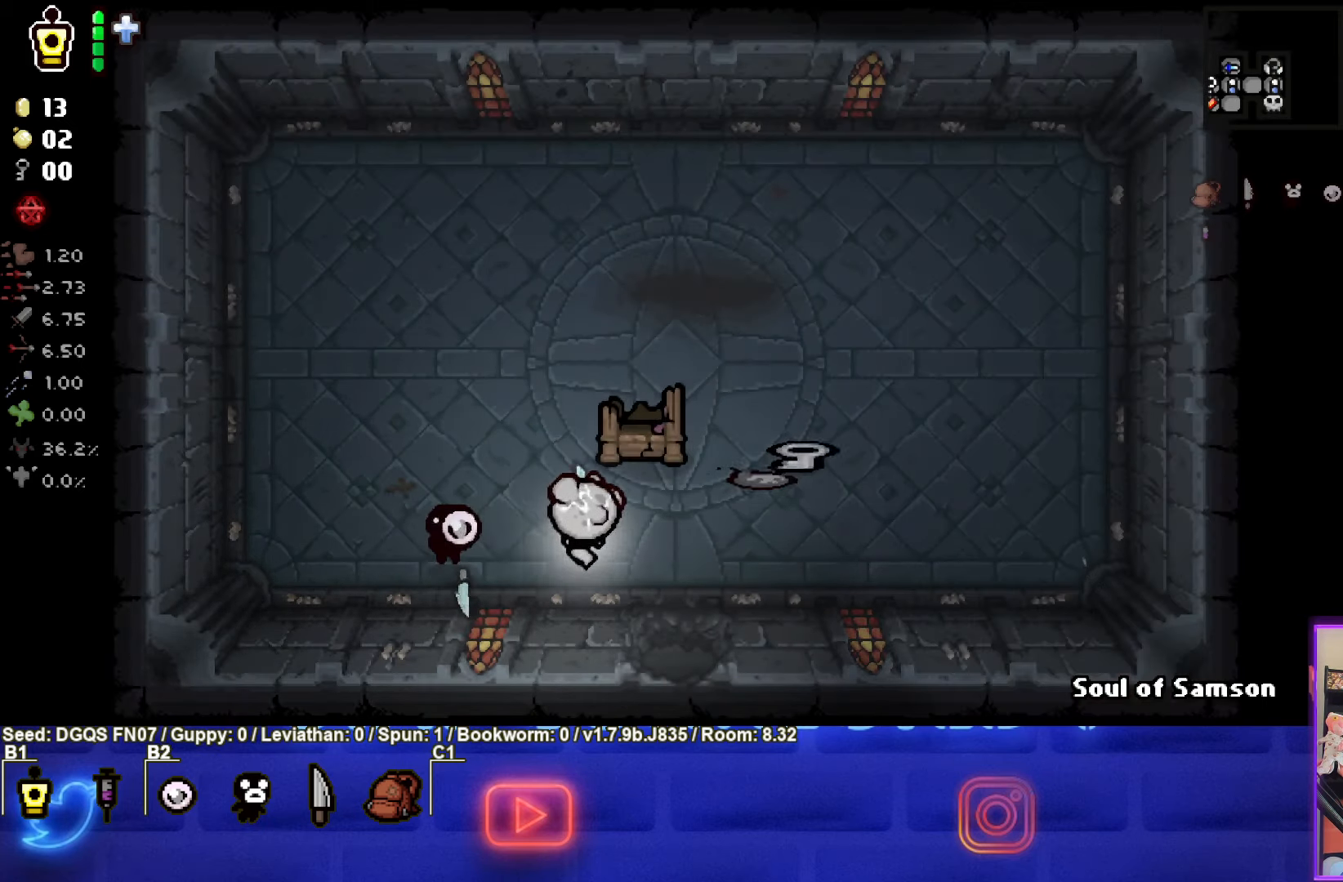
{"buttons": [], "left_stick": "left", "events": [[400, "left_stick", "up-right"], [500, "left_stick", "left"]]}
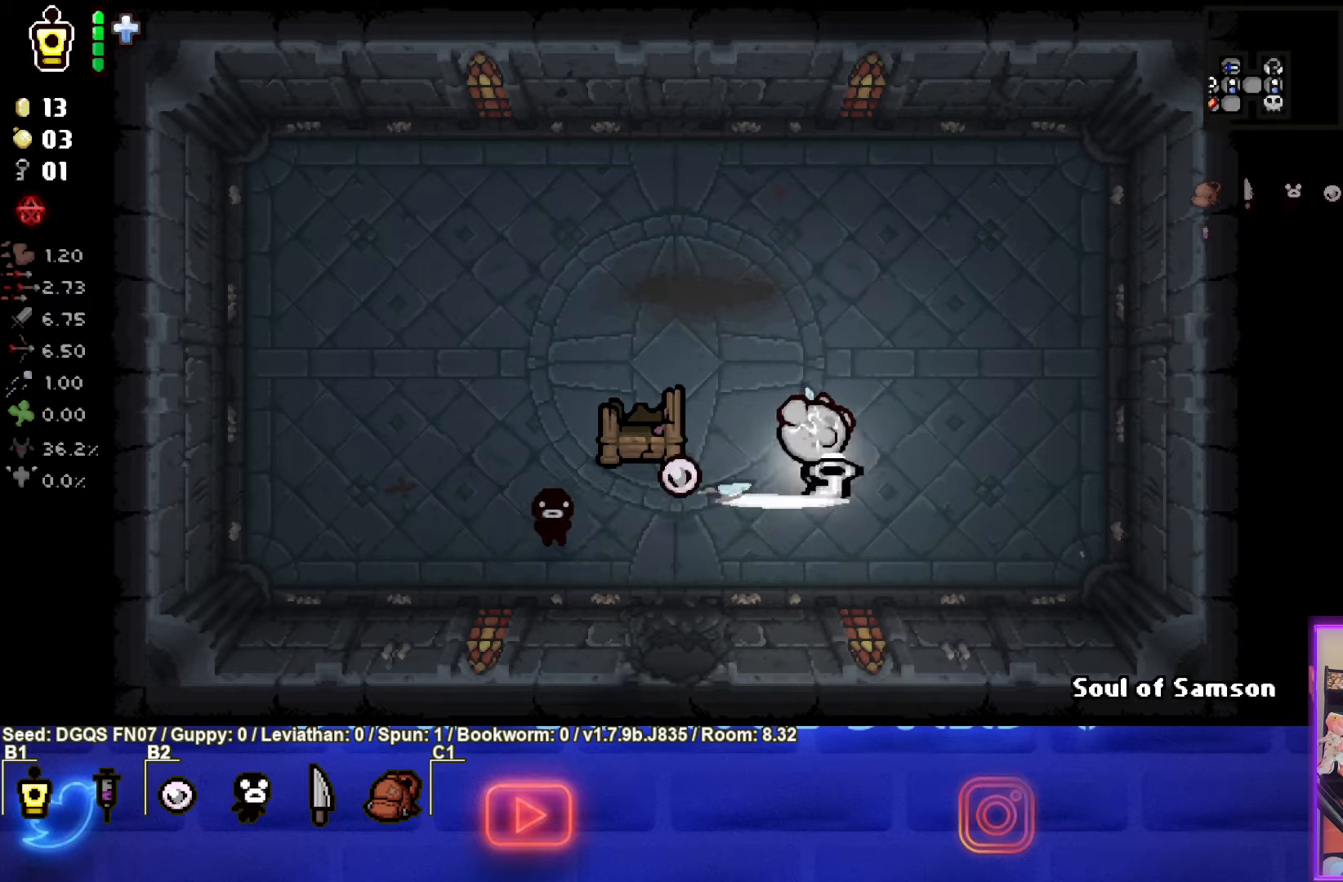
{"buttons": [], "left_stick": "down", "events": [[433, "left_stick", "down"]]}
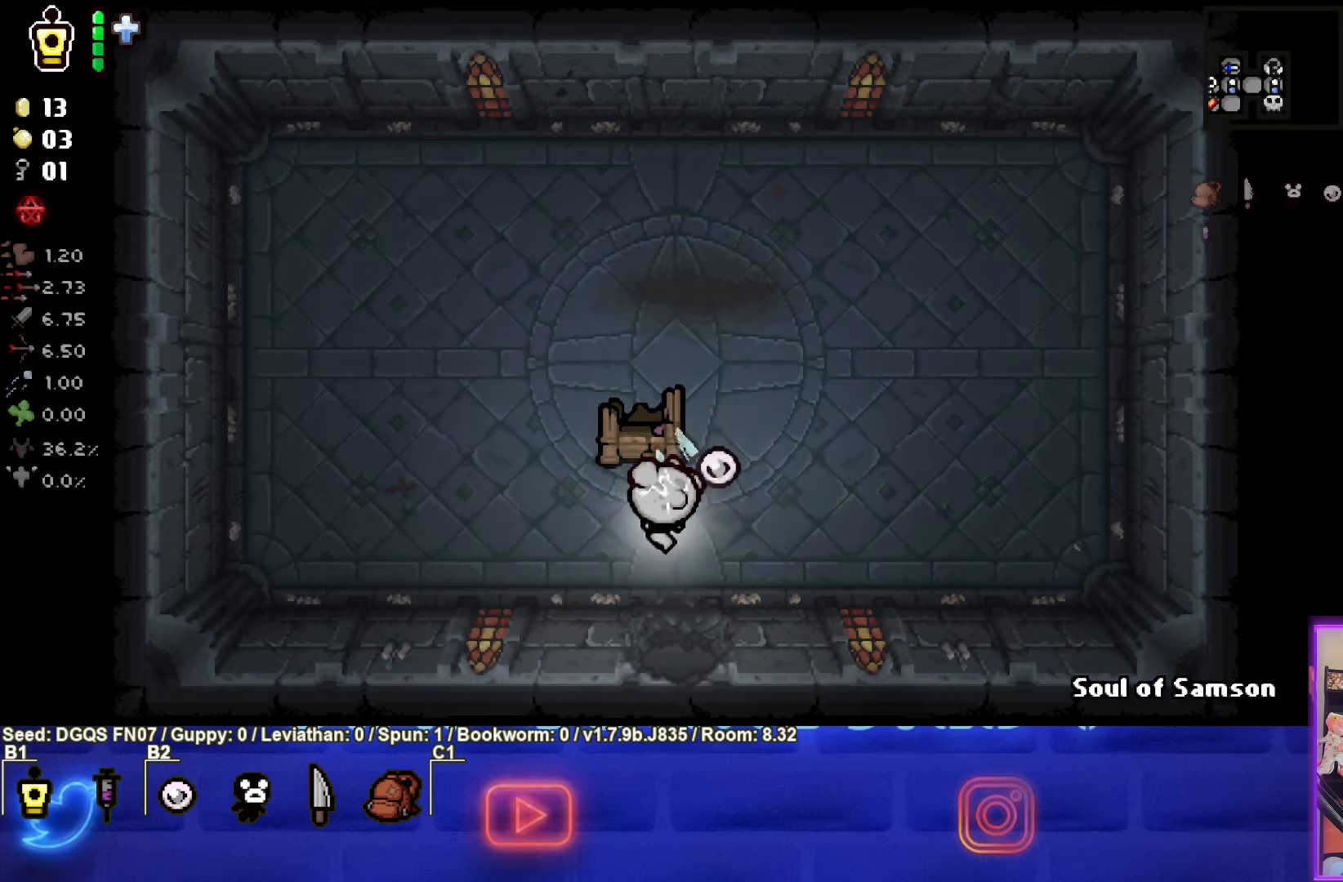
{"buttons": [], "left_stick": "center", "events": [[267, "left_stick", "center"]]}
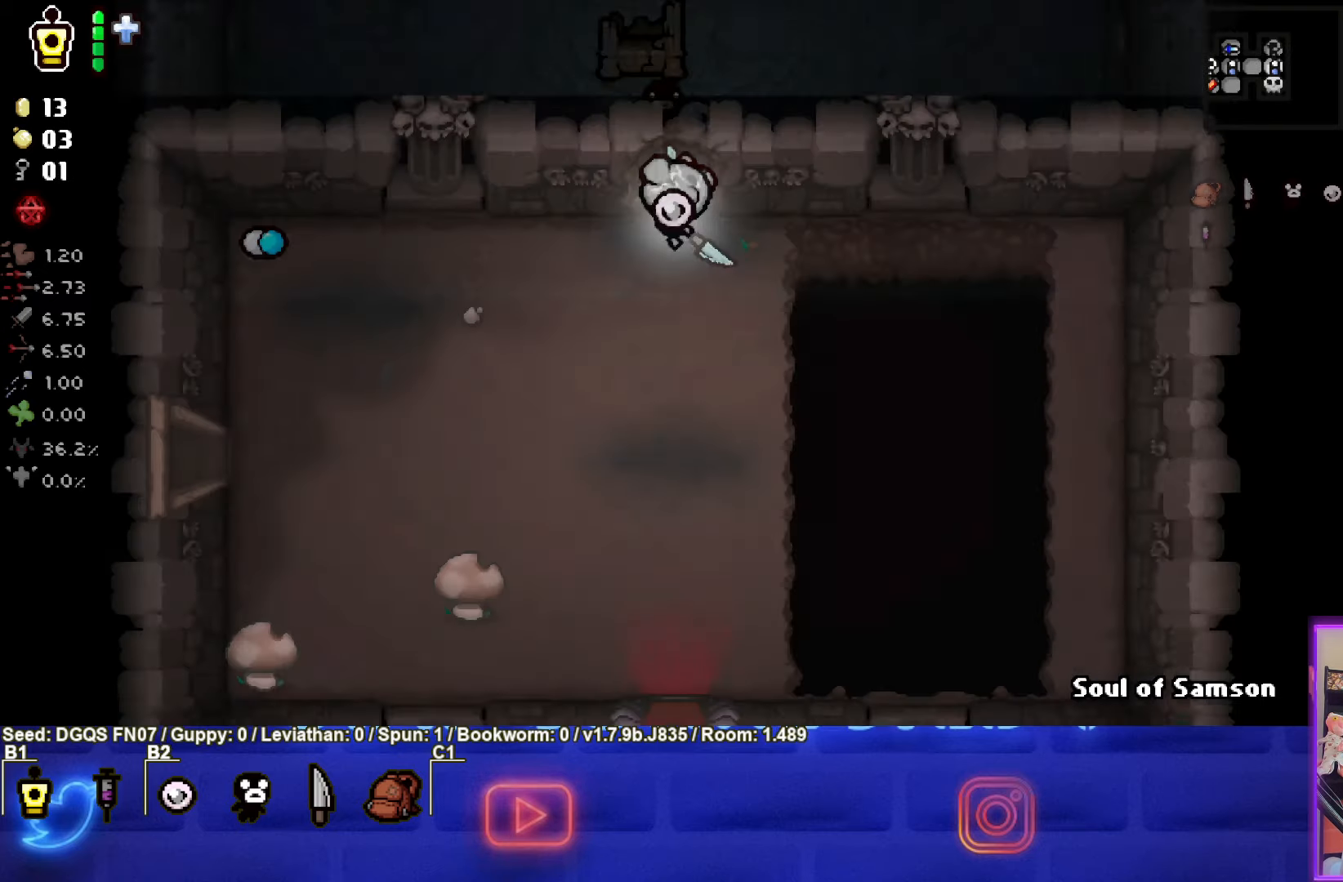
{"buttons": [], "left_stick": "down-left", "events": [[117, "left_stick", "down-left"]]}
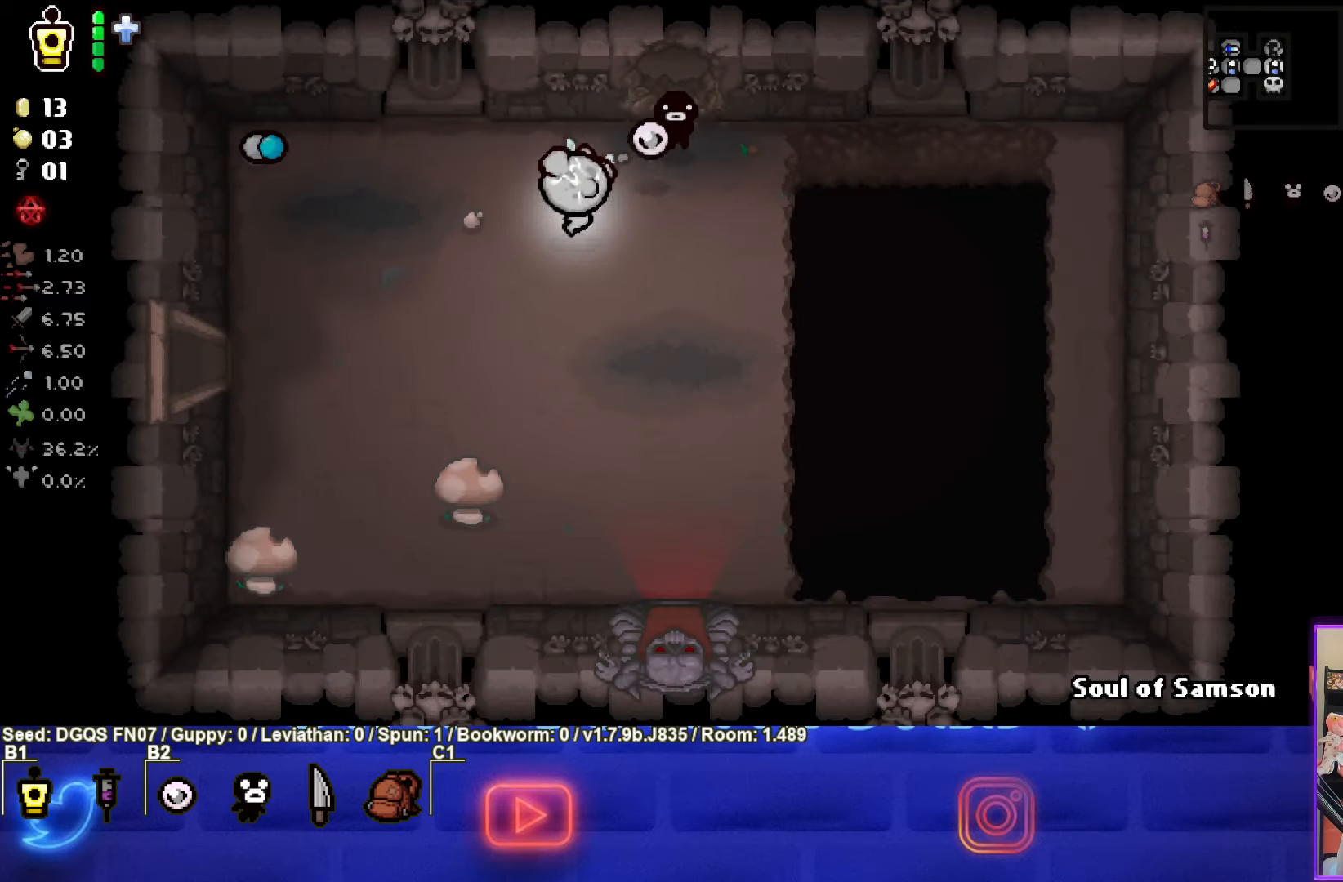
{"buttons": [], "left_stick": "down-left", "events": []}
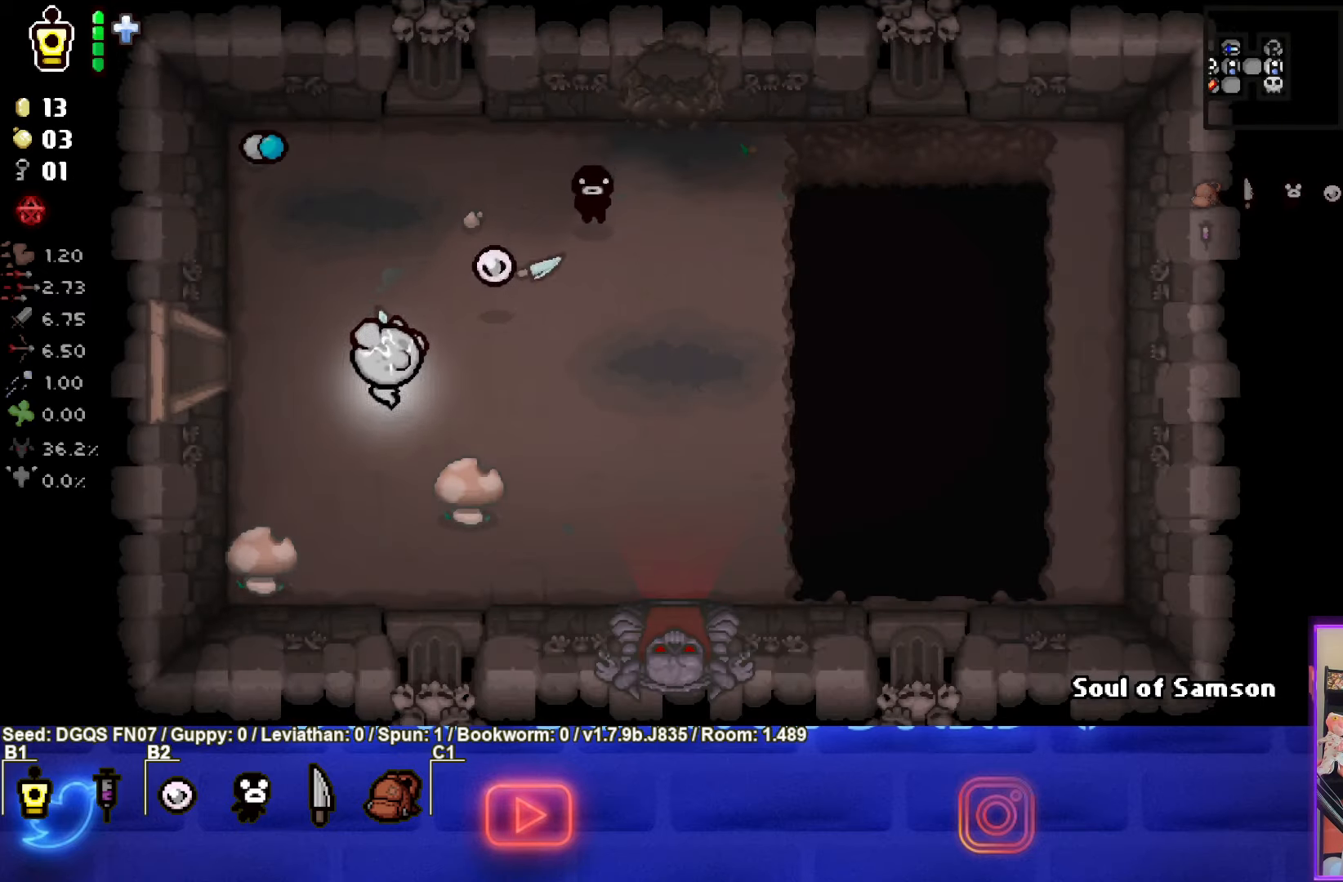
{"buttons": [], "left_stick": "up-right", "events": [[67, "left_stick", "down"], [317, "left_stick", "up-right"], [383, "L1", "down"], [467, "L1", "up"]]}
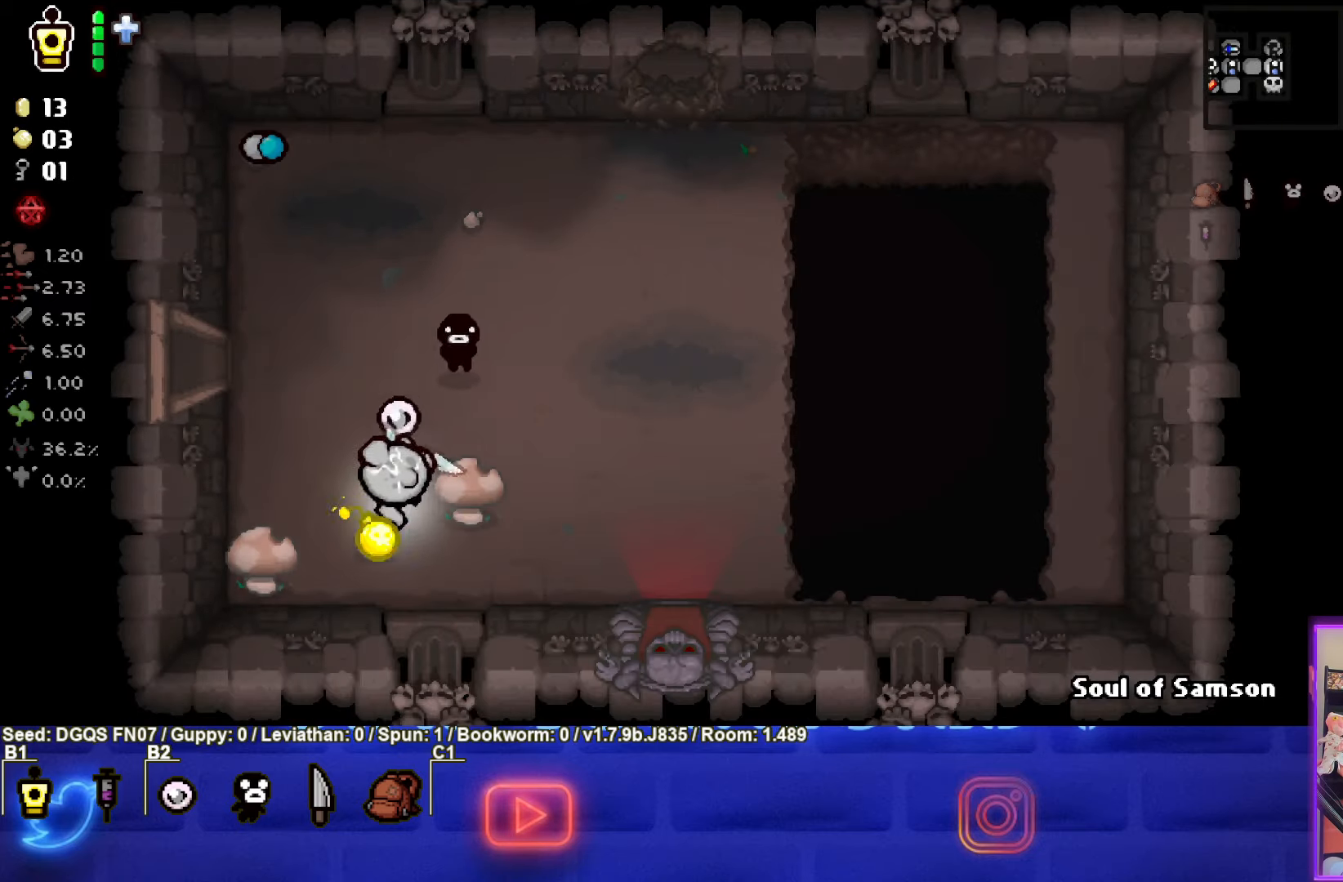
{"buttons": [], "left_stick": "up-right", "events": []}
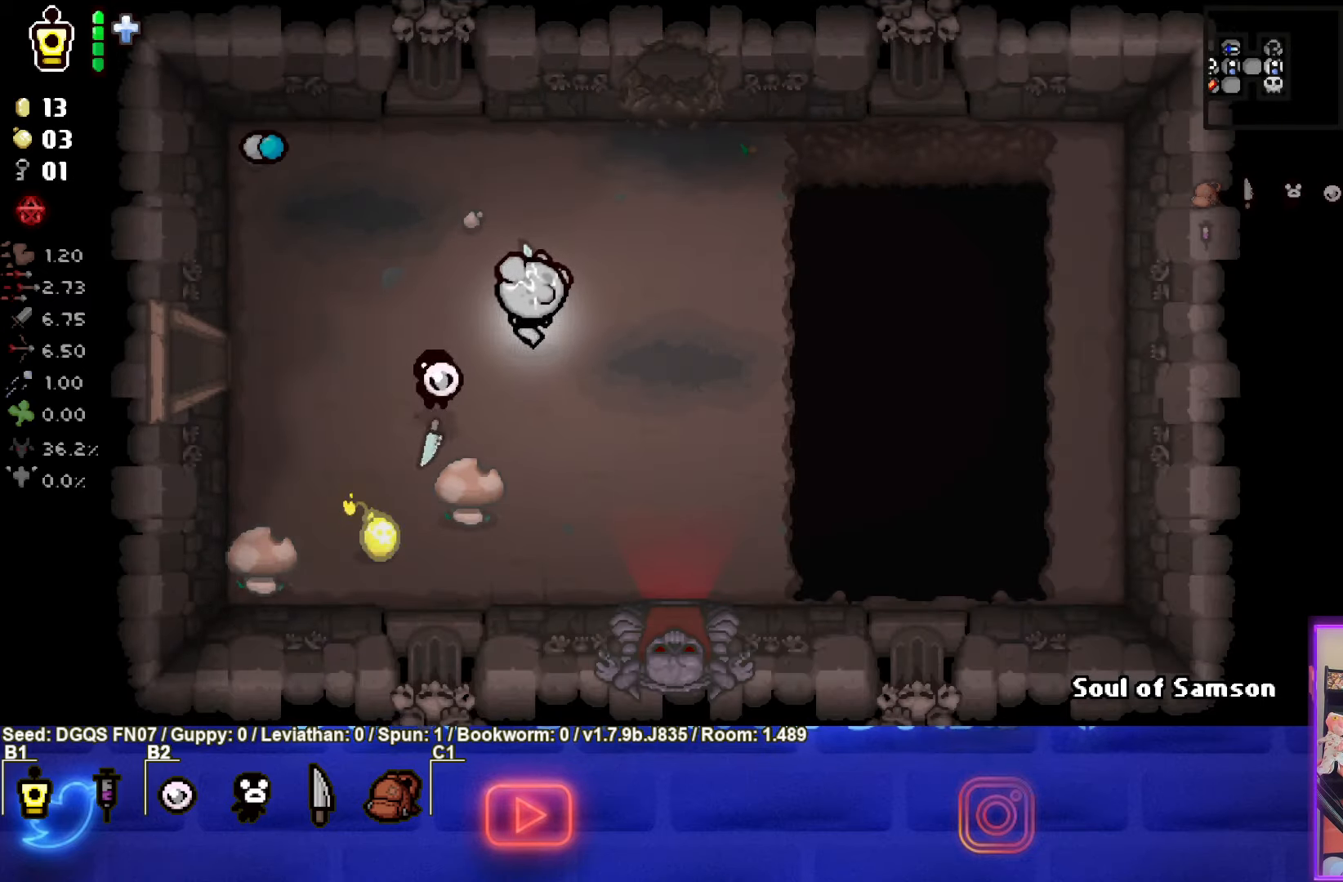
{"buttons": [], "left_stick": "up-right", "events": []}
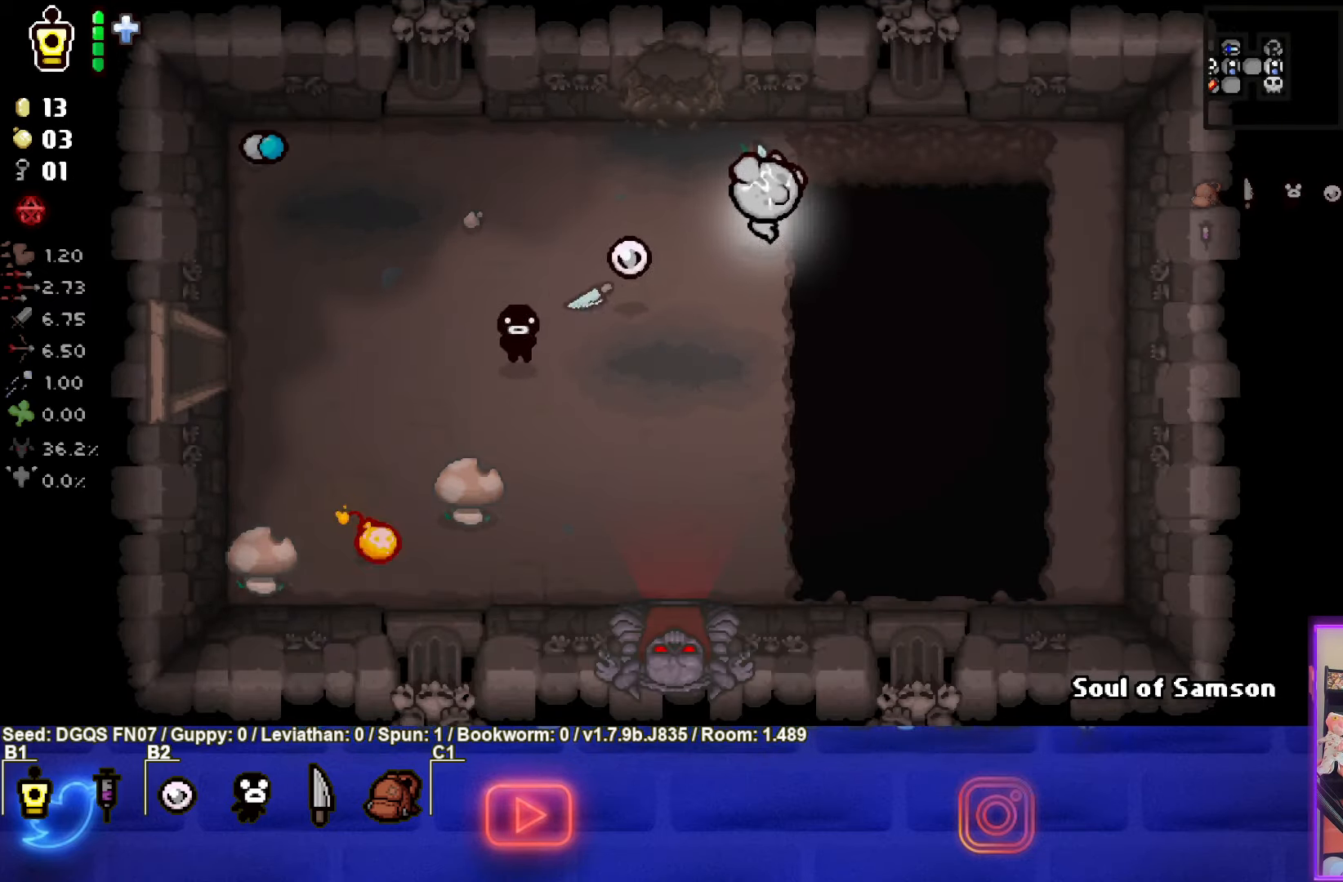
{"buttons": [], "left_stick": "left", "events": [[317, "left_stick", "center"], [500, "left_stick", "left"]]}
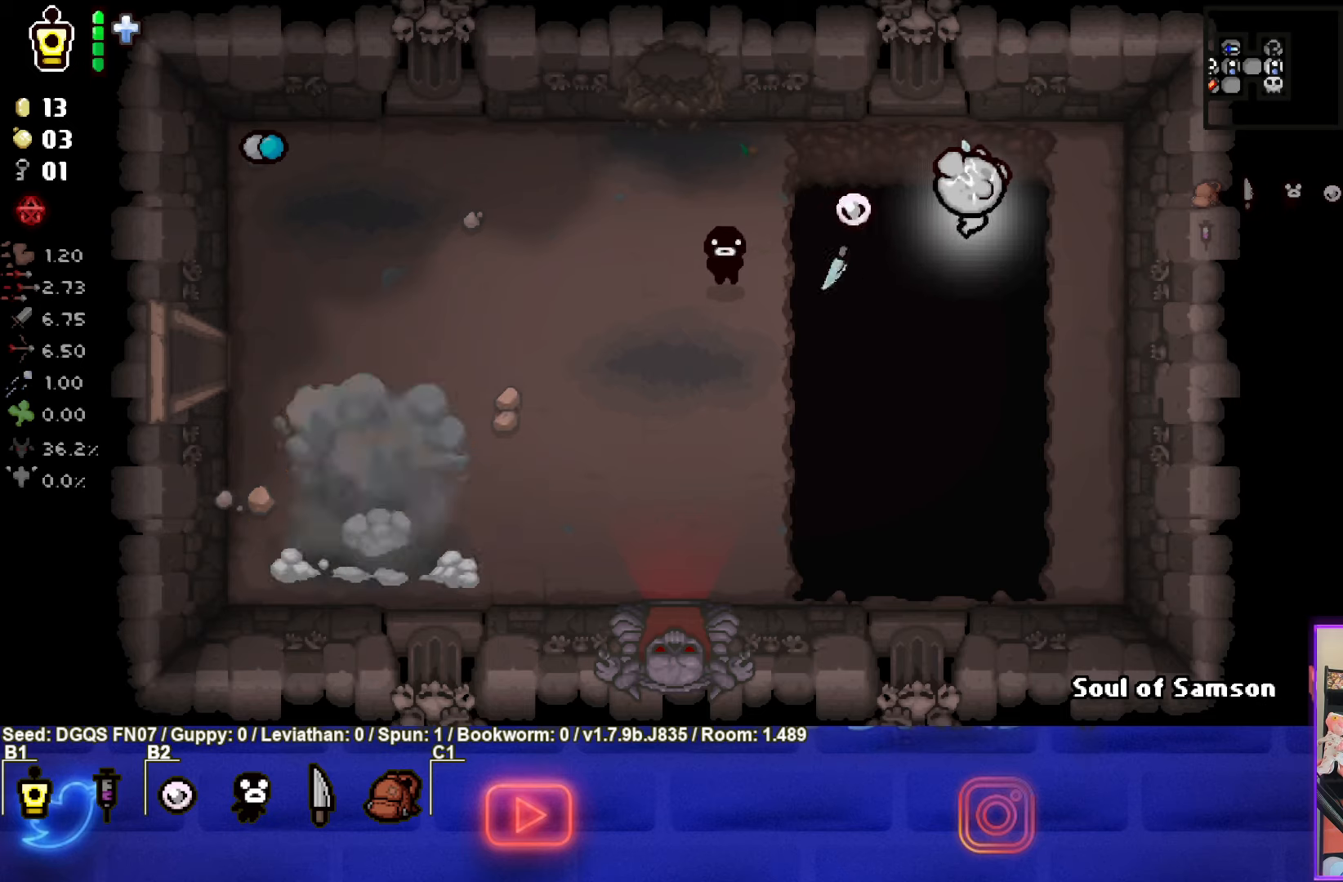
{"buttons": [], "left_stick": "down-left", "events": [[350, "left_stick", "down-left"]]}
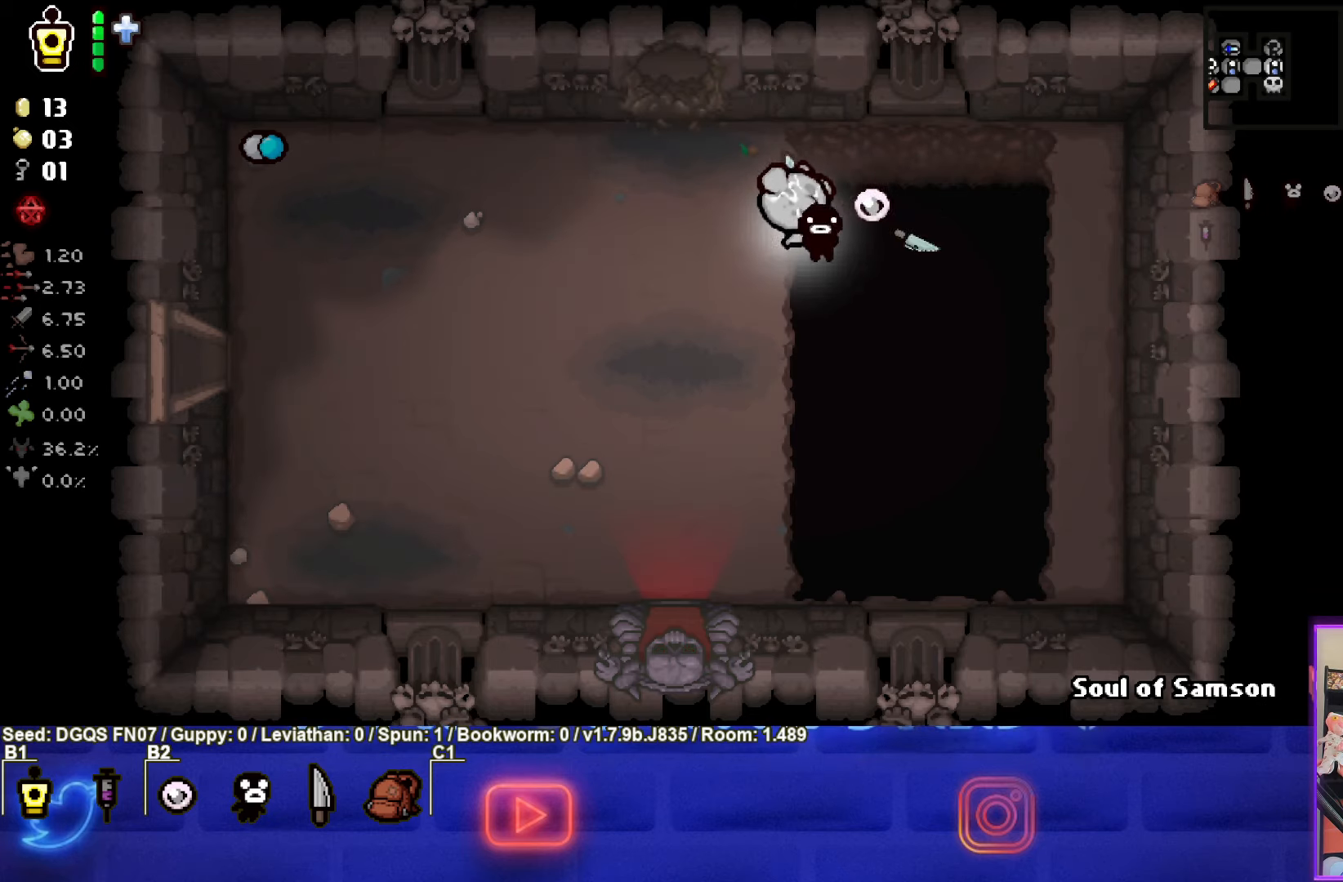
{"buttons": [], "left_stick": "down-left", "events": []}
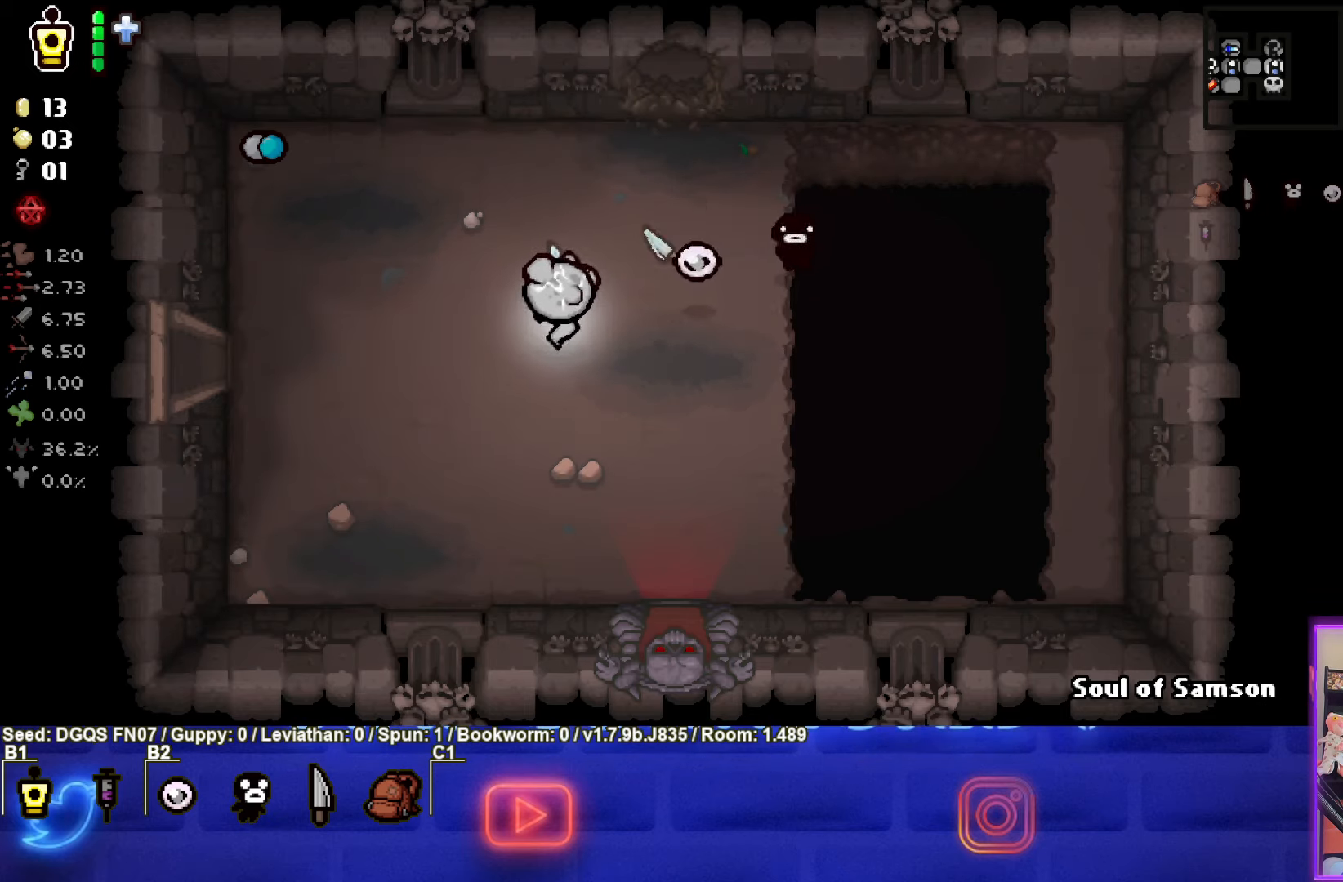
{"buttons": [], "left_stick": "down-left", "events": []}
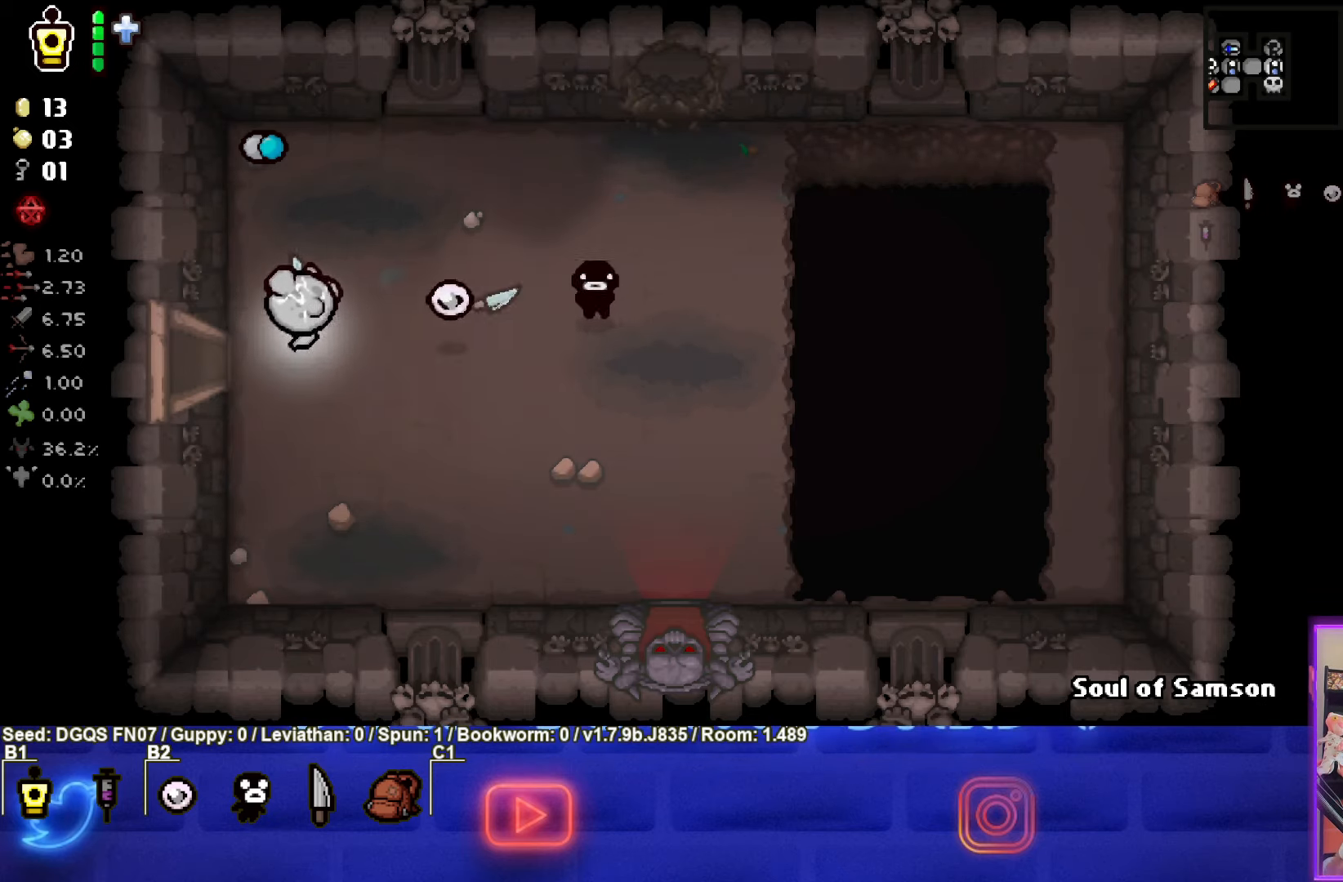
{"buttons": [], "left_stick": "center", "events": [[350, "left_stick", "center"]]}
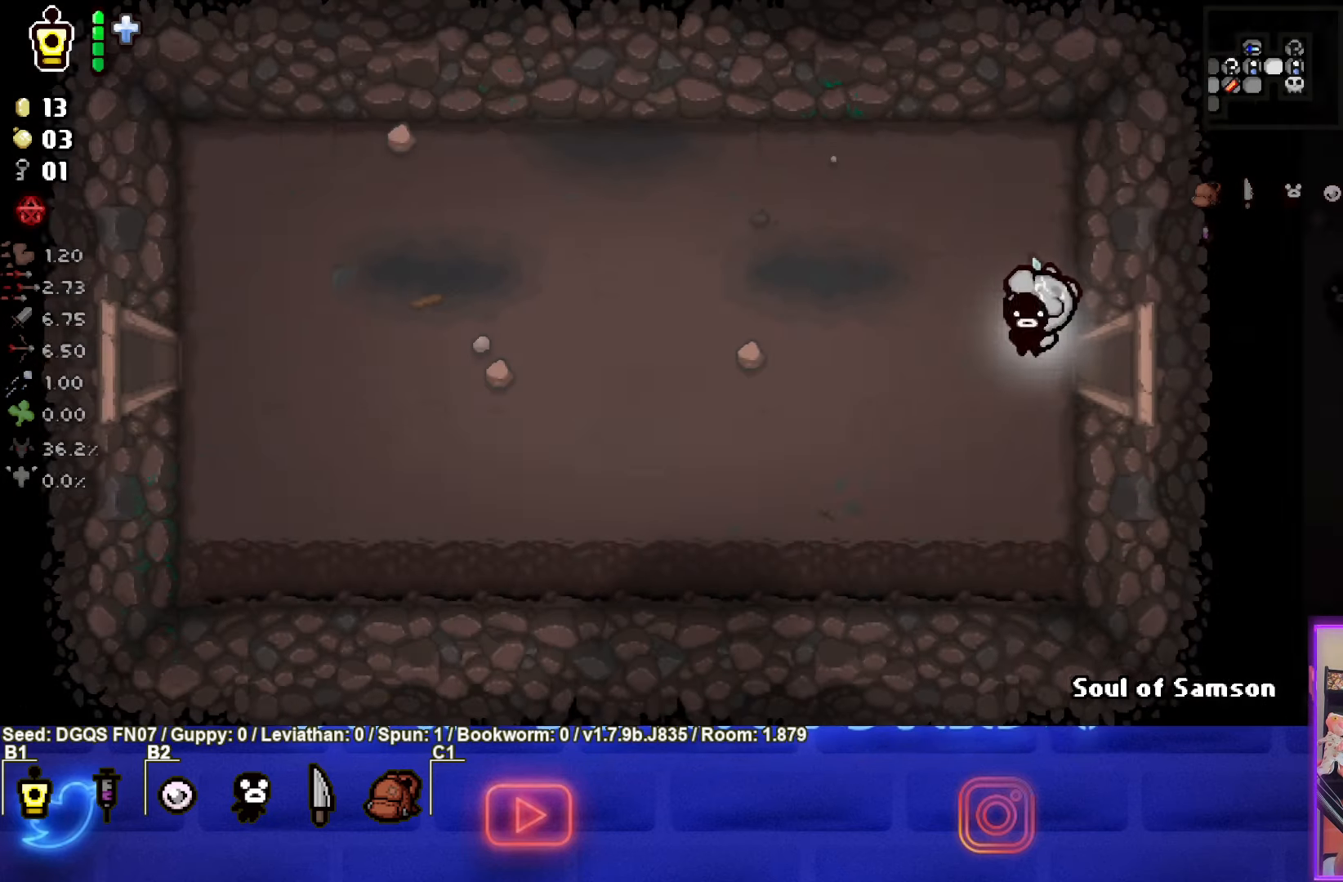
{"buttons": [], "left_stick": "left", "events": [[267, "left_stick", "left"]]}
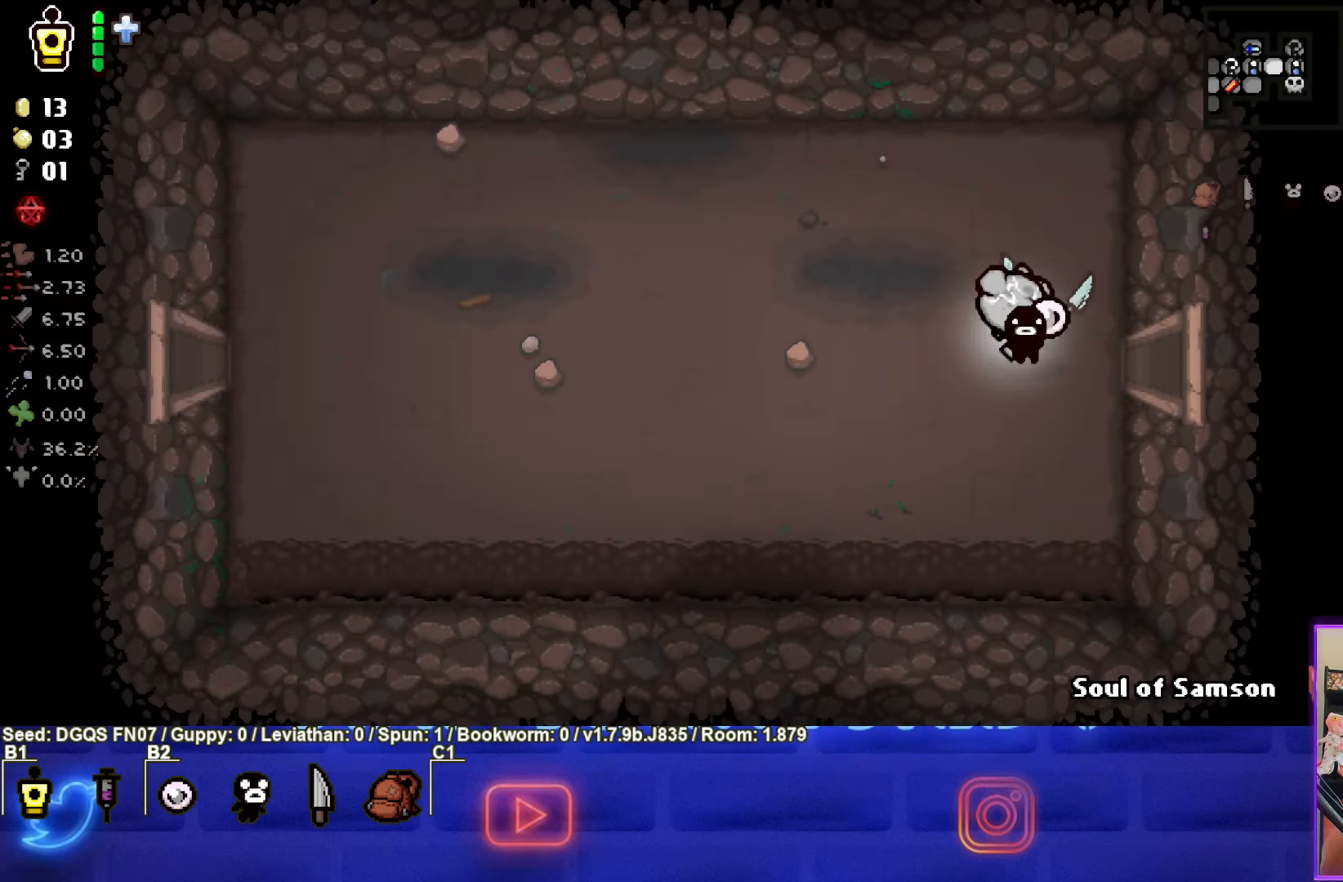
{"buttons": [], "left_stick": "left", "events": []}
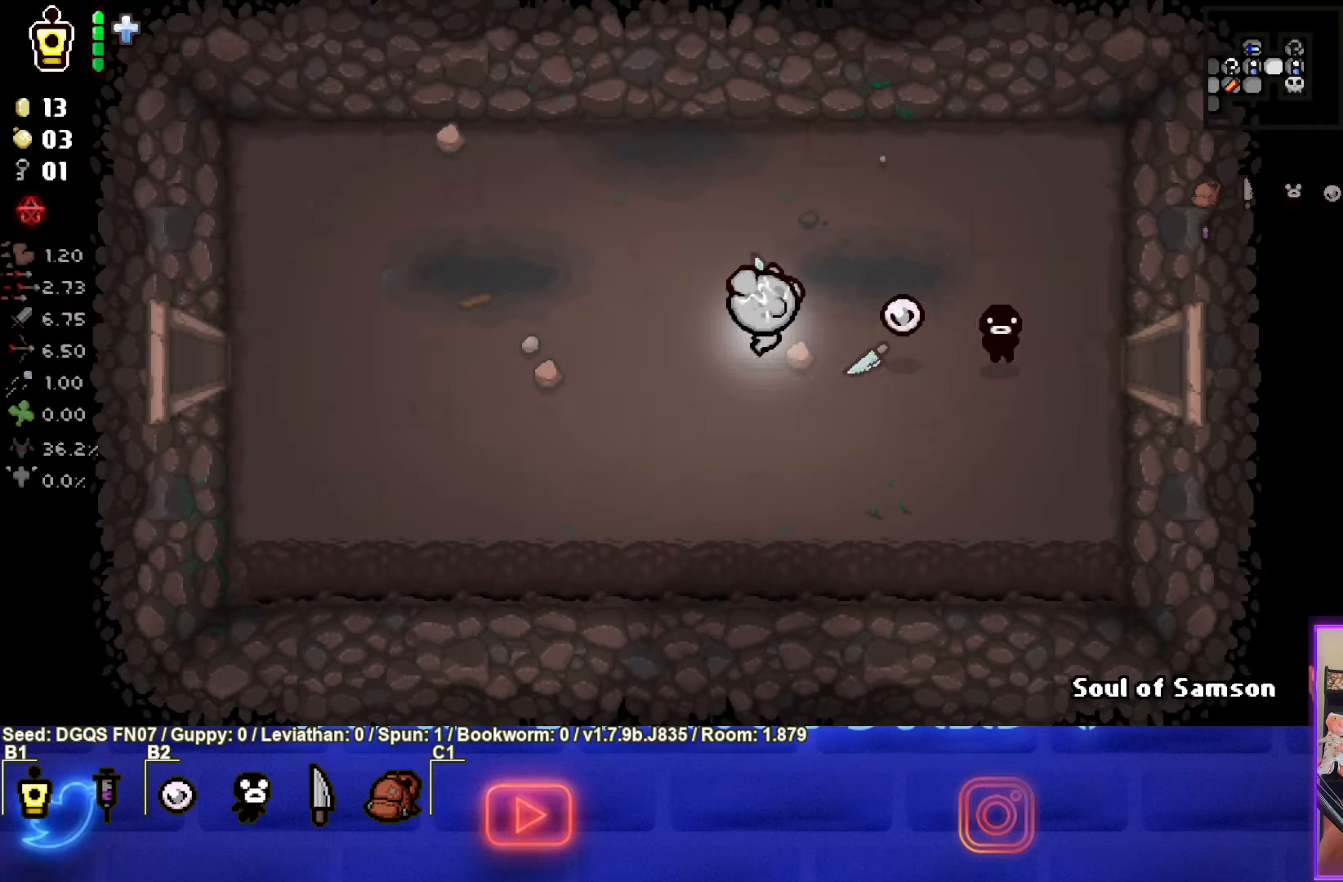
{"buttons": [], "left_stick": "left", "events": []}
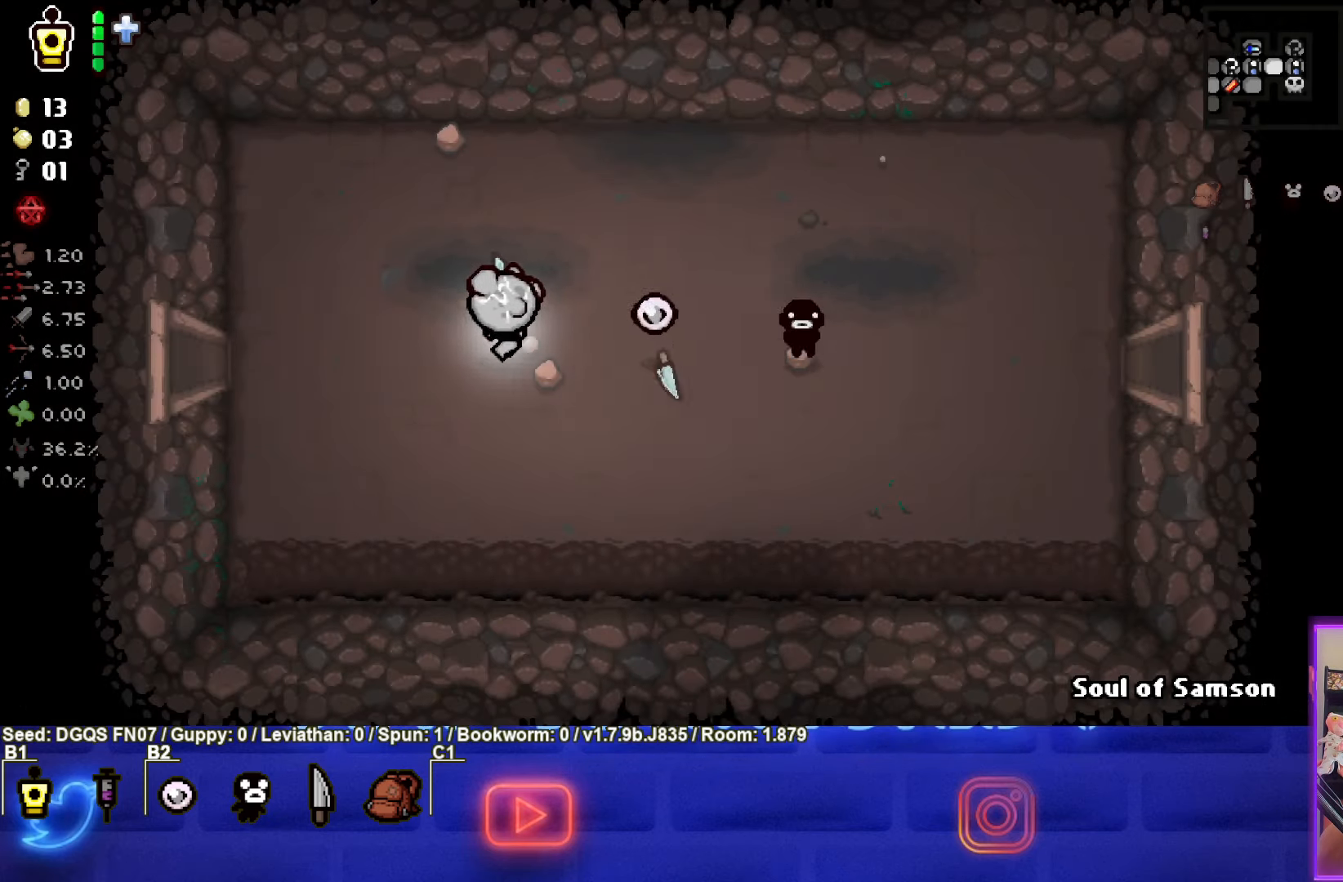
{"buttons": [], "left_stick": "left", "events": []}
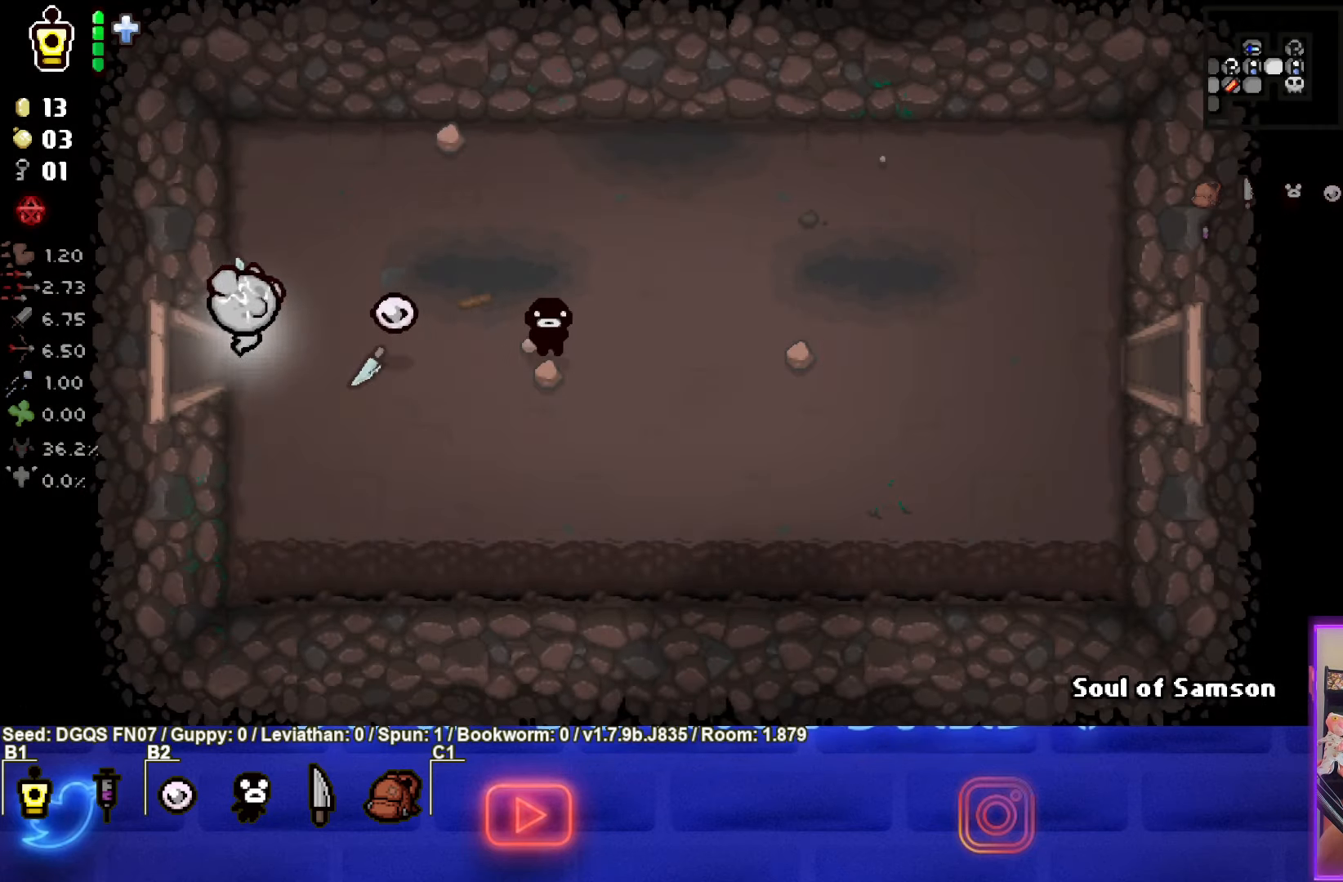
{"buttons": [], "left_stick": "center", "events": [[250, "left_stick", "center"]]}